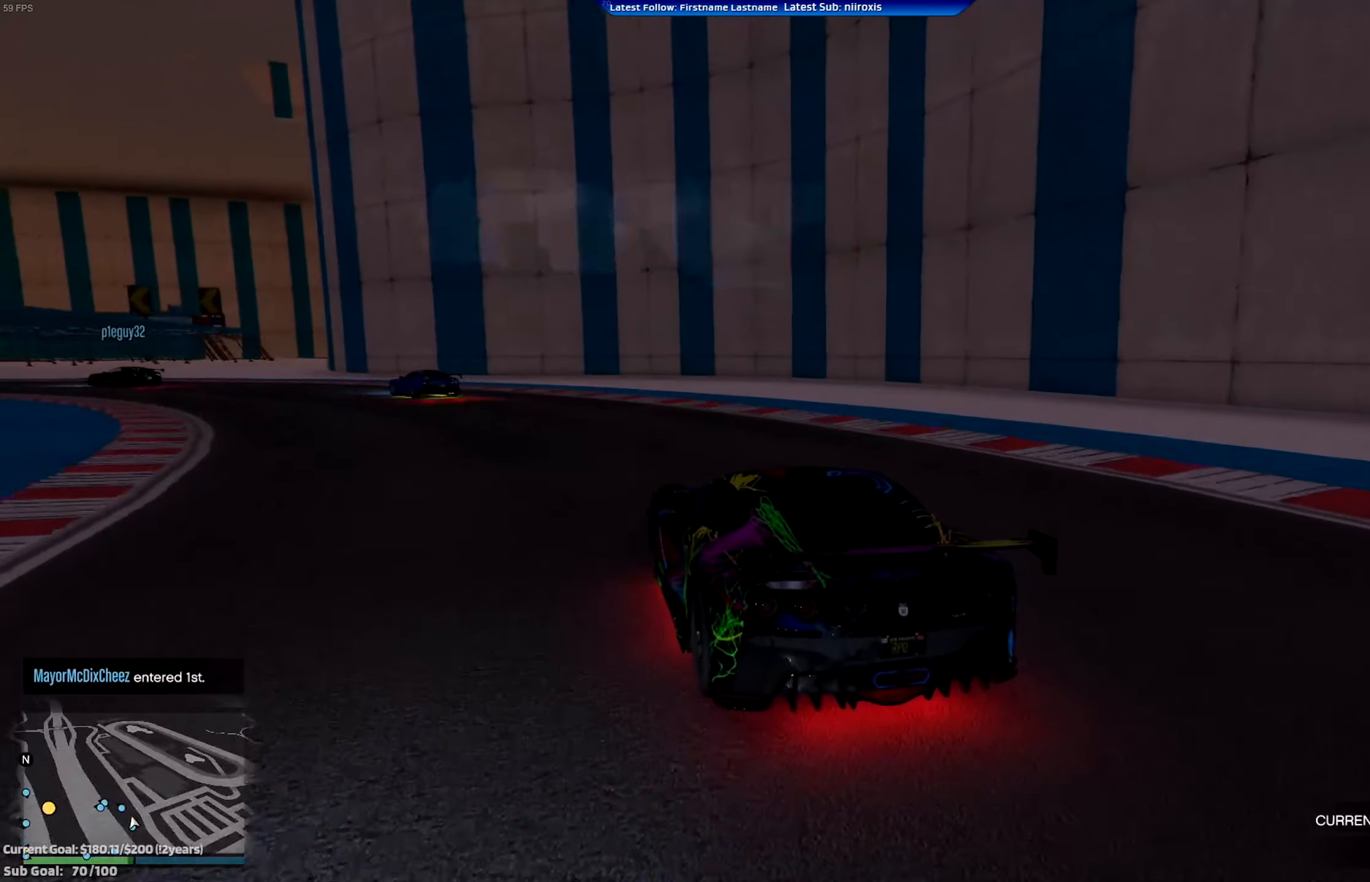
Gameplay with a controller (Xbox layout); each line is a JSON object with the inputs held at the frame after it. "events" lists button and stick changes between this image and that frame as [ms after this image, input, new state], when the widget could be followed in between. Not read: R3 right_stick.
{"buttons": ["R2"], "left_stick": "left", "events": []}
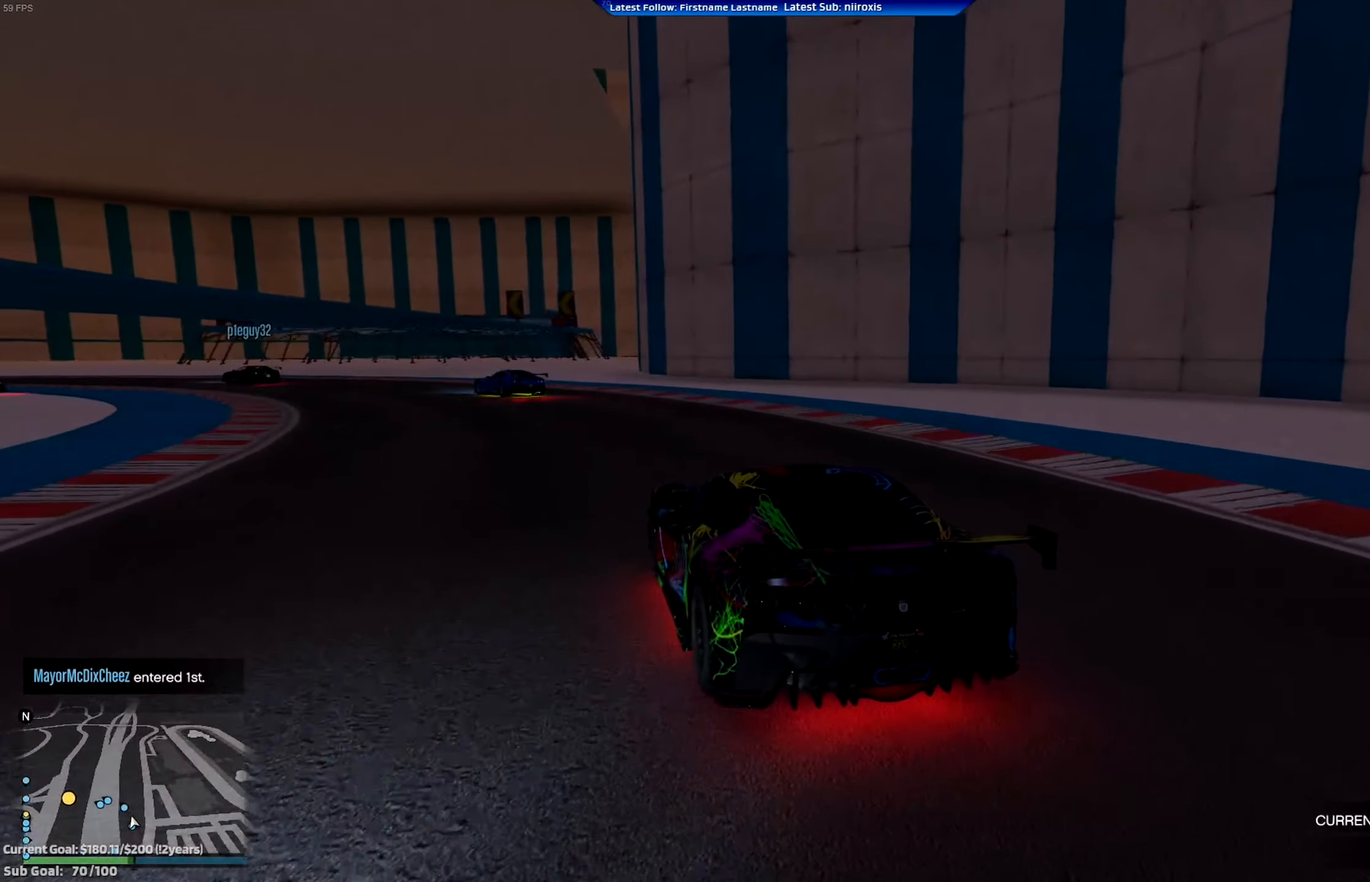
{"buttons": ["R2"], "left_stick": "left", "events": [[184, "left_stick", "up-left"], [434, "left_stick", "center"], [501, "left_stick", "left"]]}
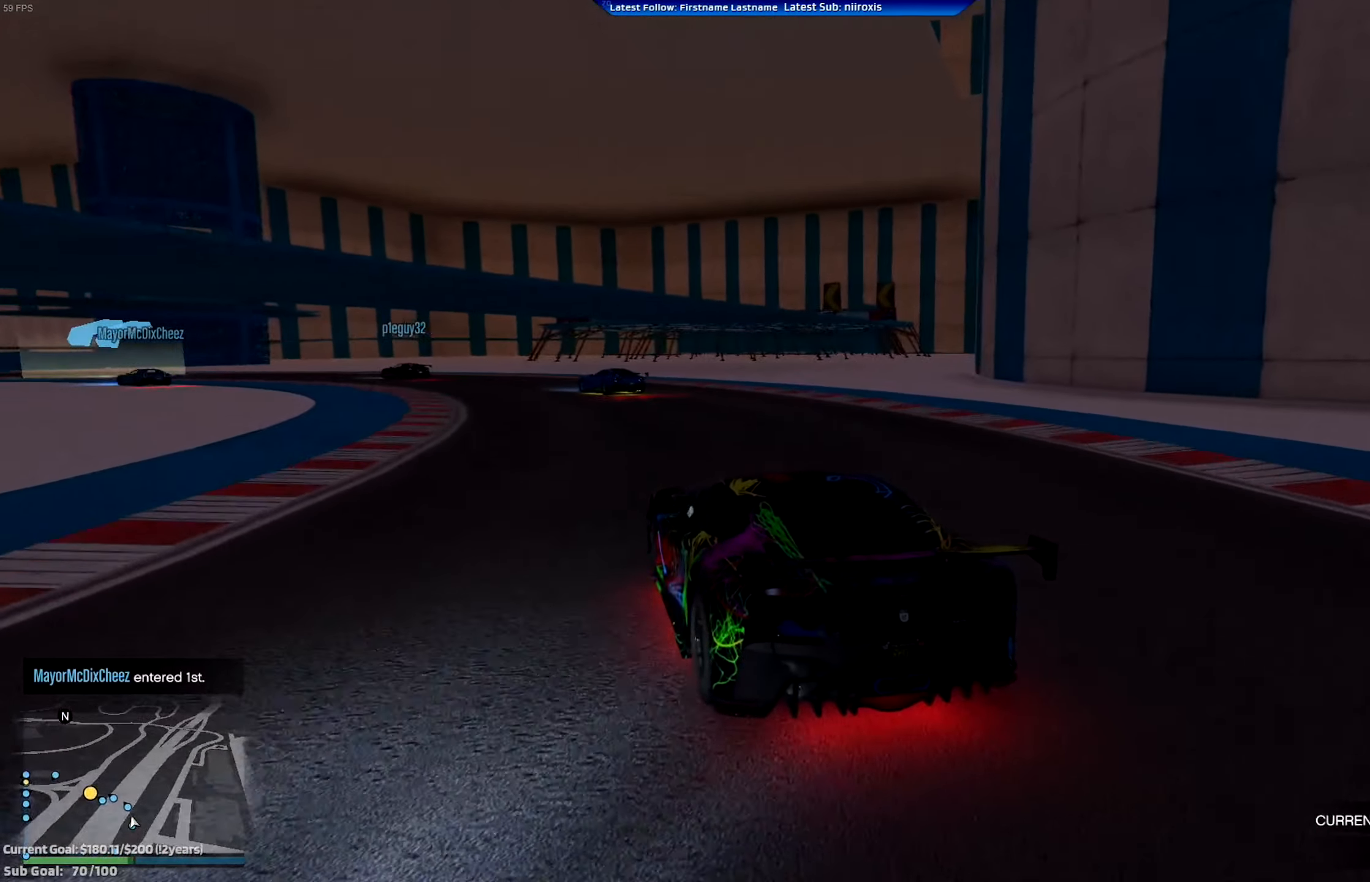
{"buttons": ["R2"], "left_stick": "center", "events": [[133, "left_stick", "center"]]}
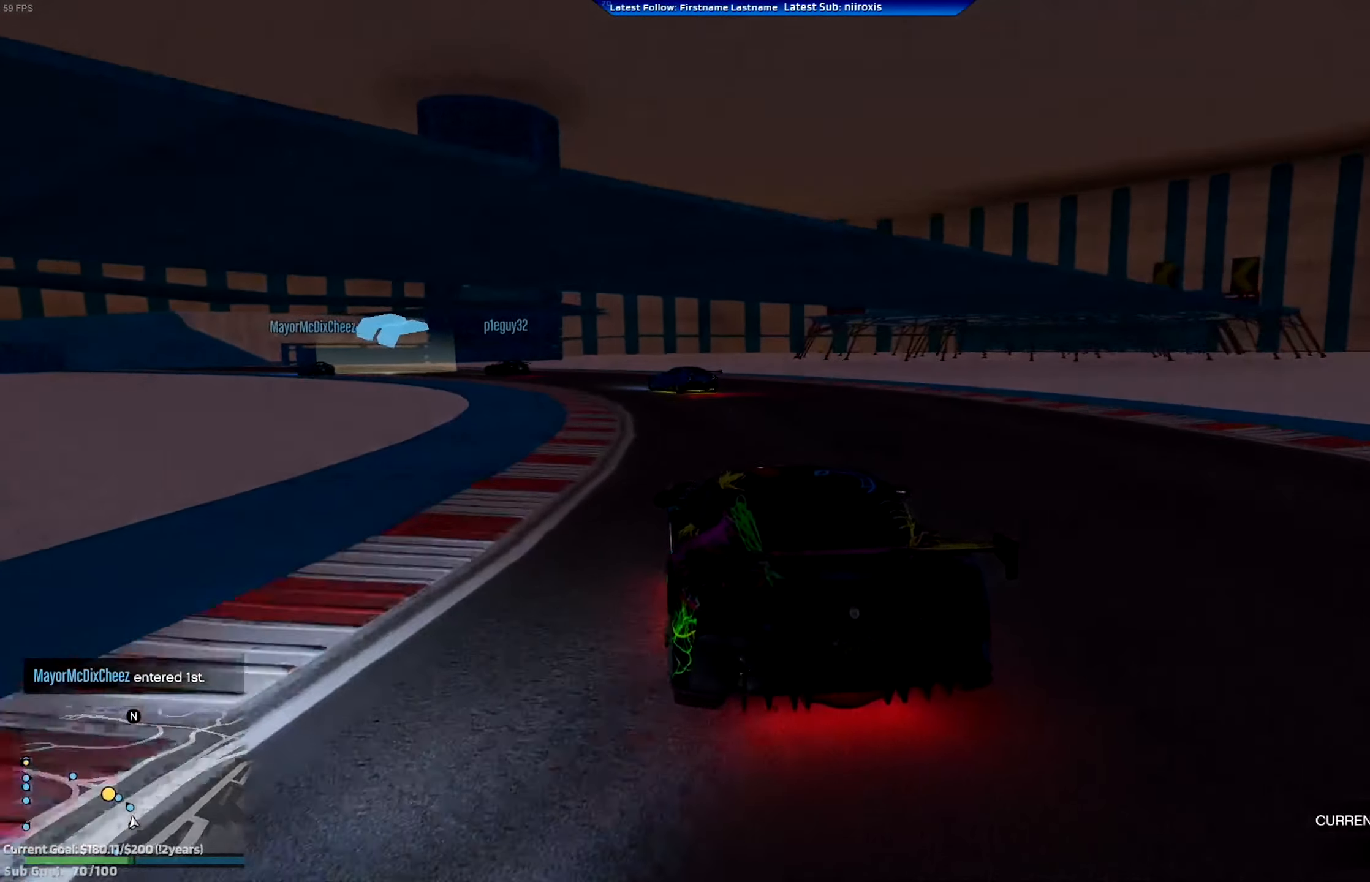
{"buttons": ["R2"], "left_stick": "left", "events": [[167, "left_stick", "left"], [334, "left_stick", "center"], [501, "left_stick", "left"]]}
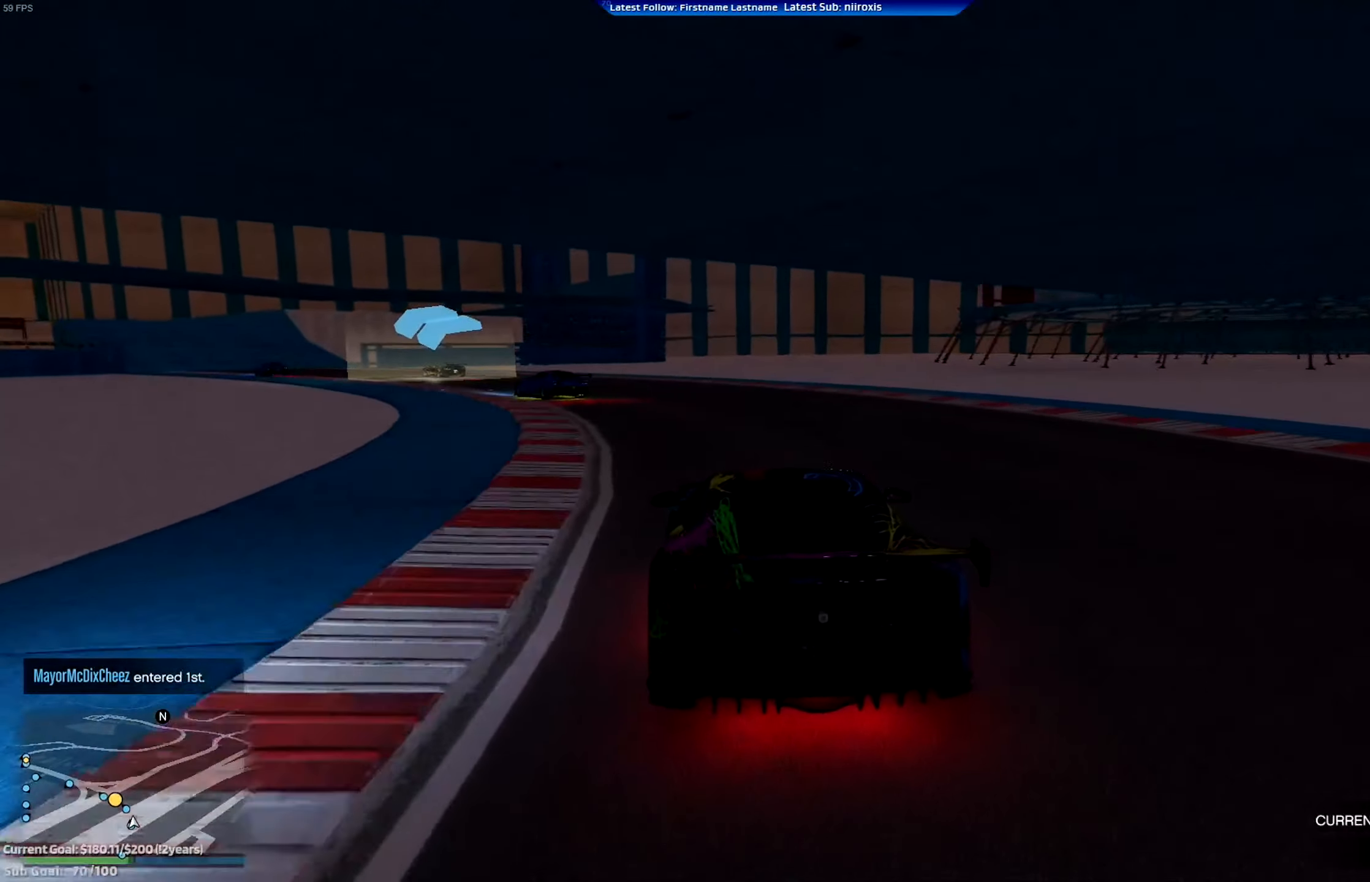
{"buttons": ["R2"], "left_stick": "center", "events": [[167, "left_stick", "center"], [233, "left_stick", "left"], [500, "left_stick", "center"]]}
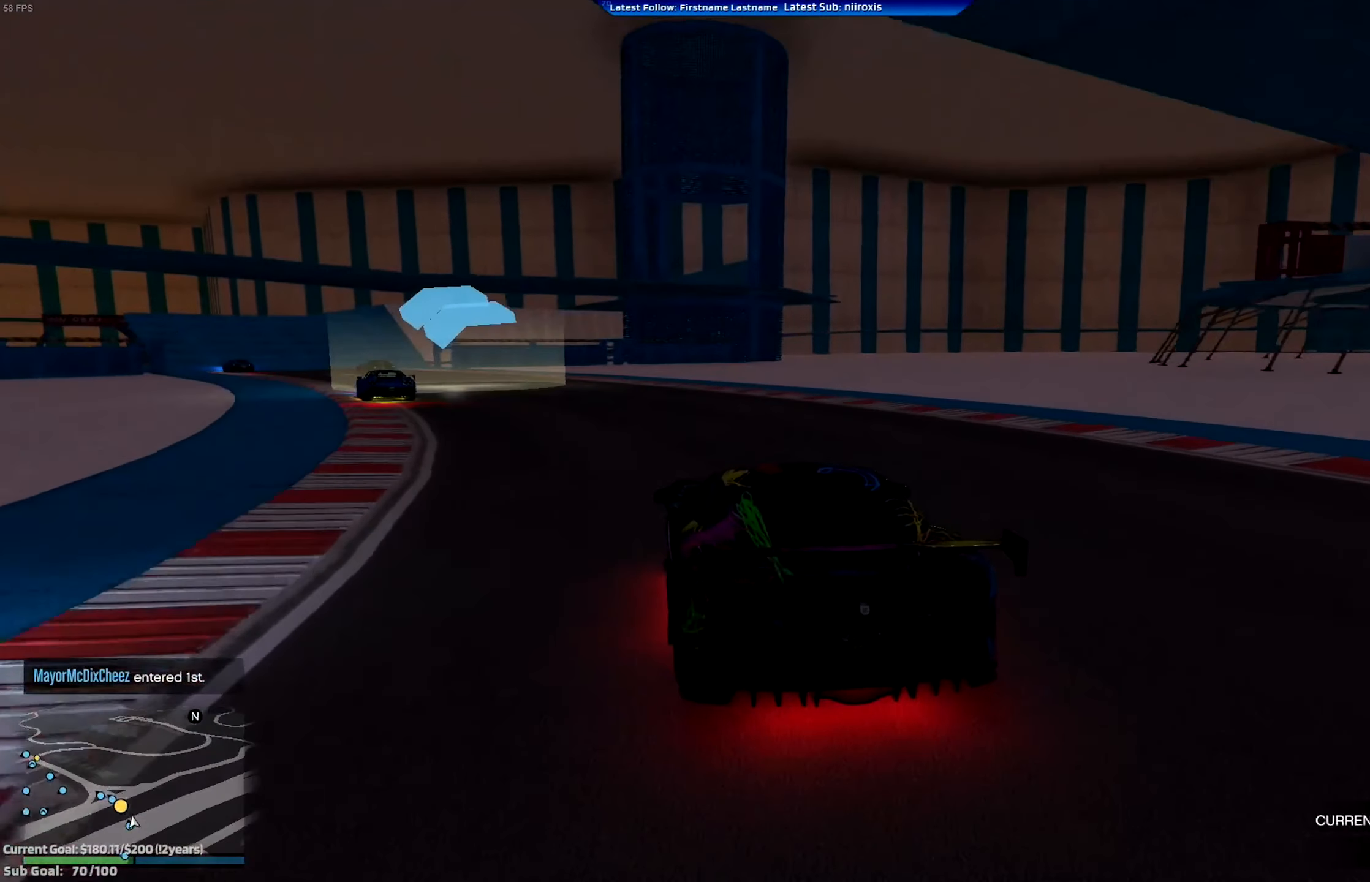
{"buttons": ["R2"], "left_stick": "left", "events": [[100, "left_stick", "left"], [267, "left_stick", "center"], [401, "left_stick", "left"]]}
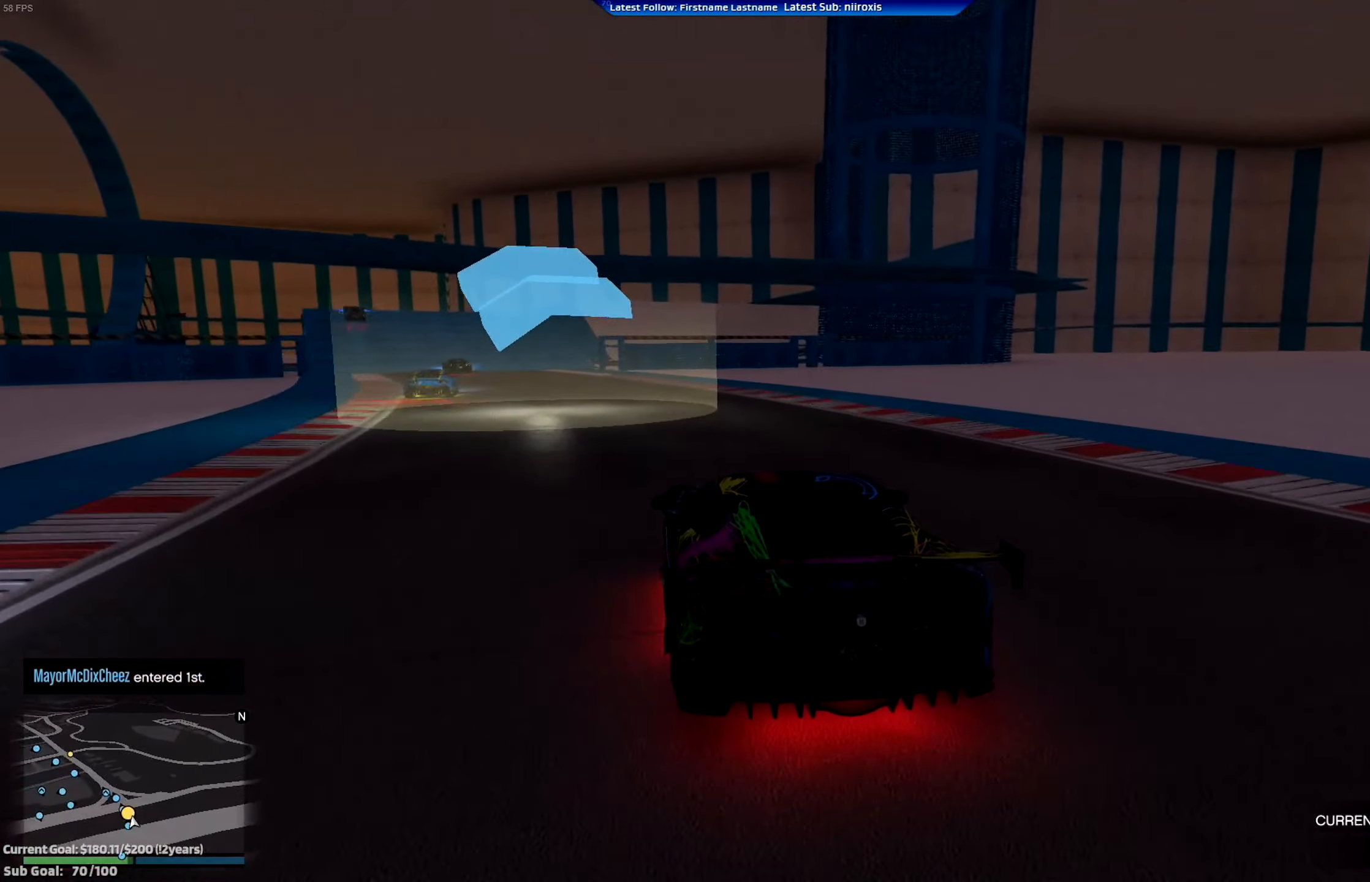
{"buttons": ["R2"], "left_stick": "left", "events": [[67, "left_stick", "center"], [233, "left_stick", "left"], [334, "left_stick", "center"], [500, "left_stick", "left"]]}
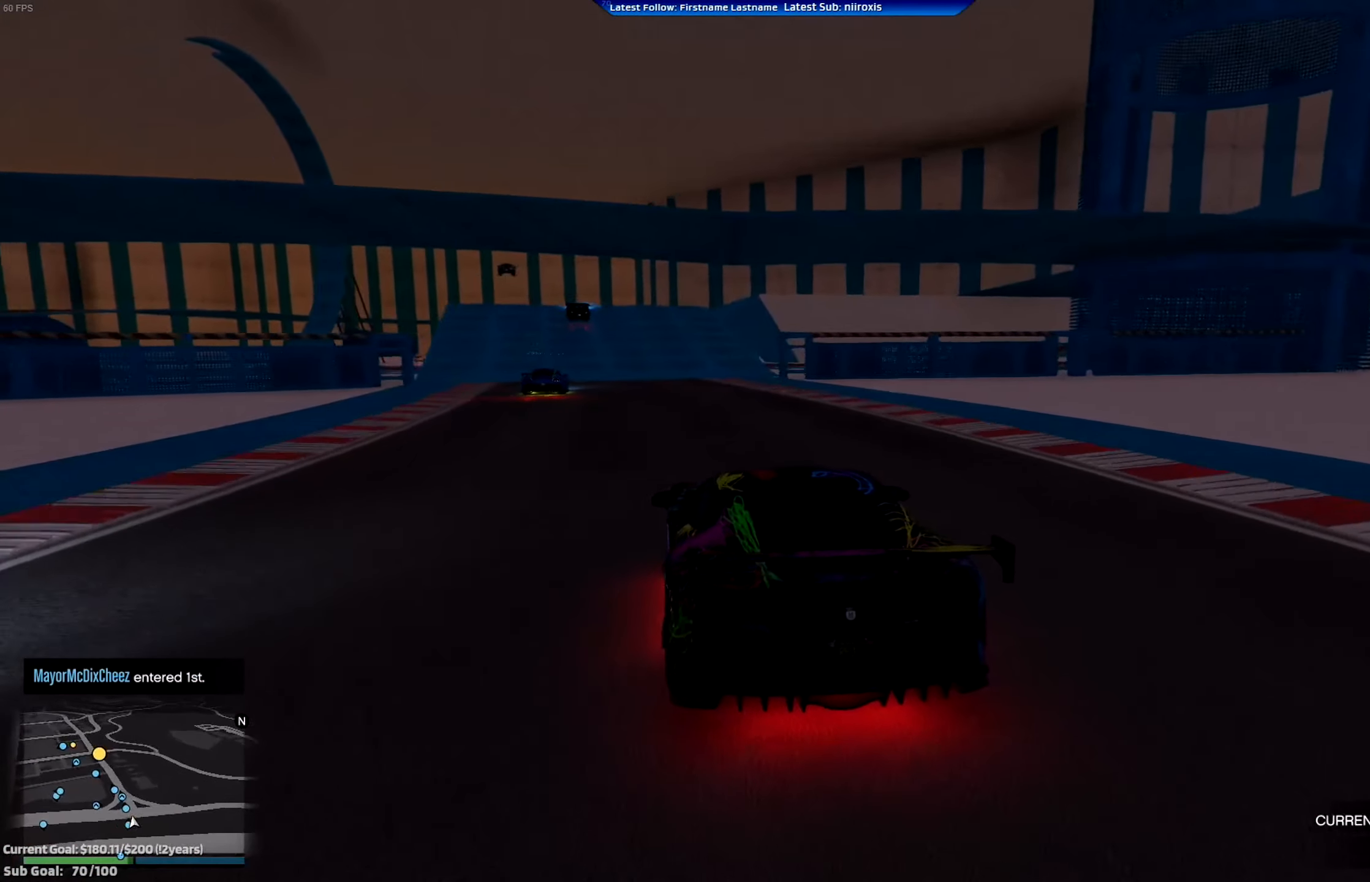
{"buttons": ["R2"], "left_stick": "center", "events": [[100, "left_stick", "center"], [333, "left_stick", "right"], [400, "left_stick", "center"]]}
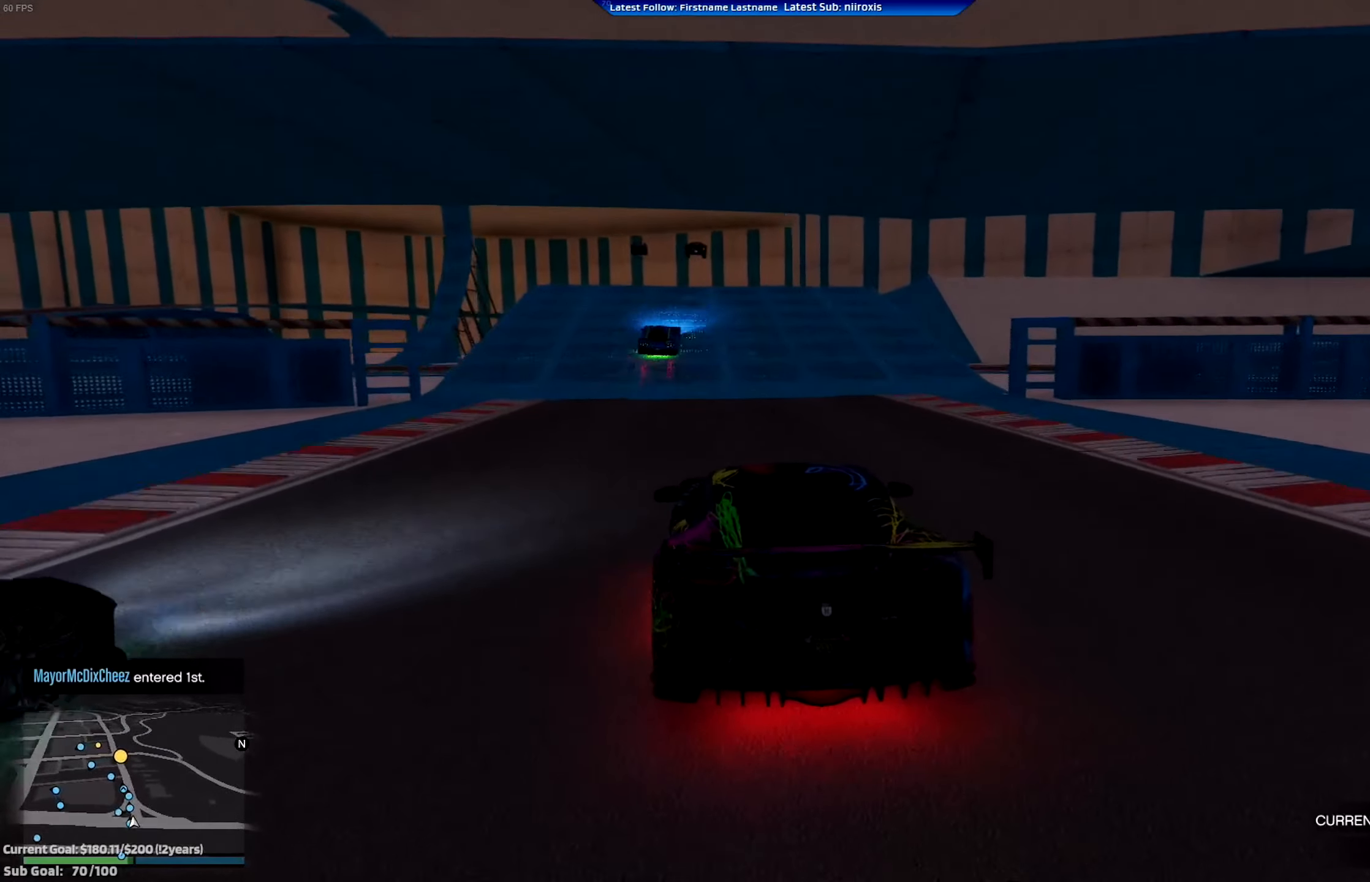
{"buttons": ["R2"], "left_stick": "center", "events": [[401, "left_stick", "right"], [467, "left_stick", "center"]]}
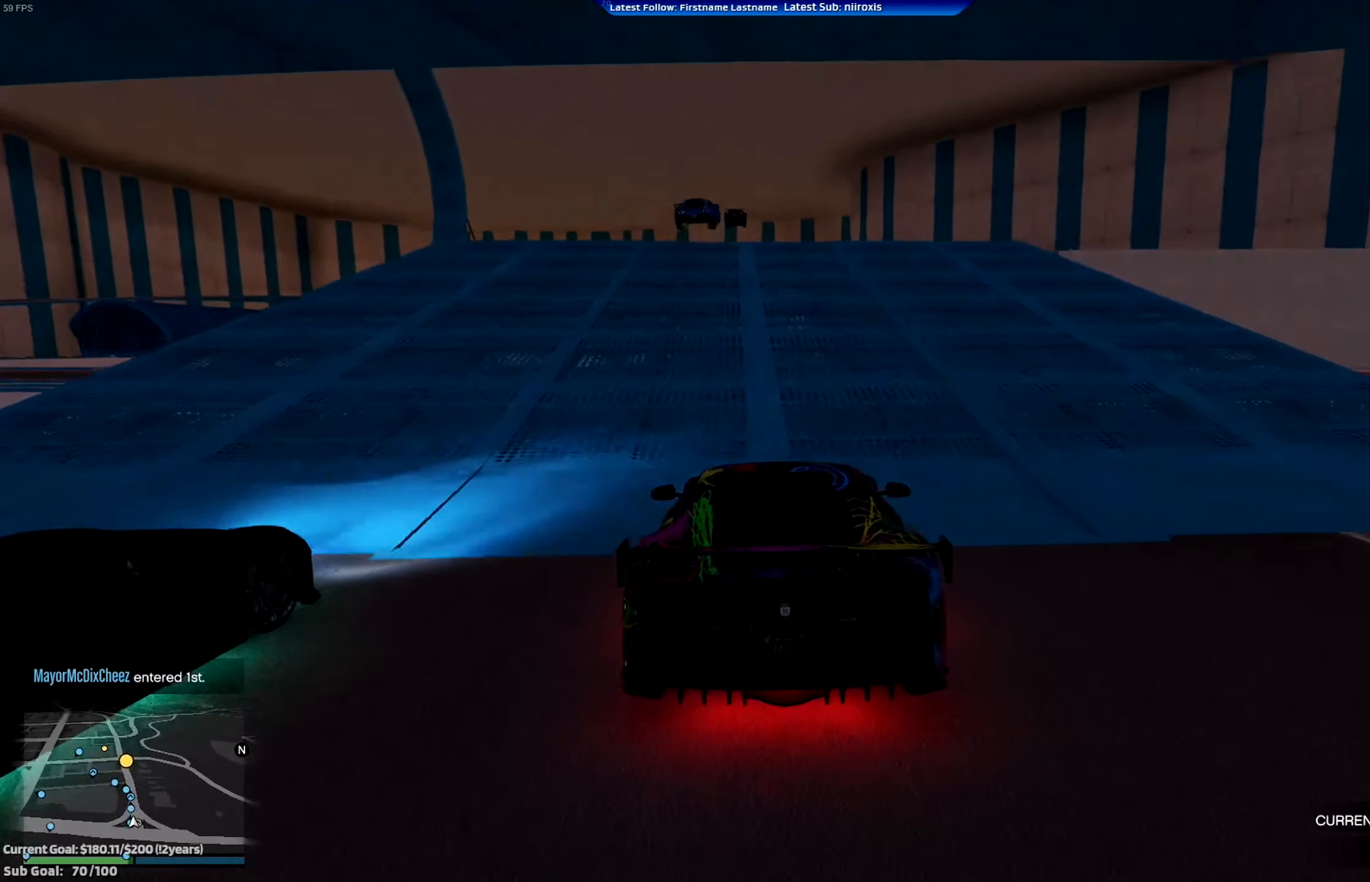
{"buttons": ["R2"], "left_stick": "center", "events": []}
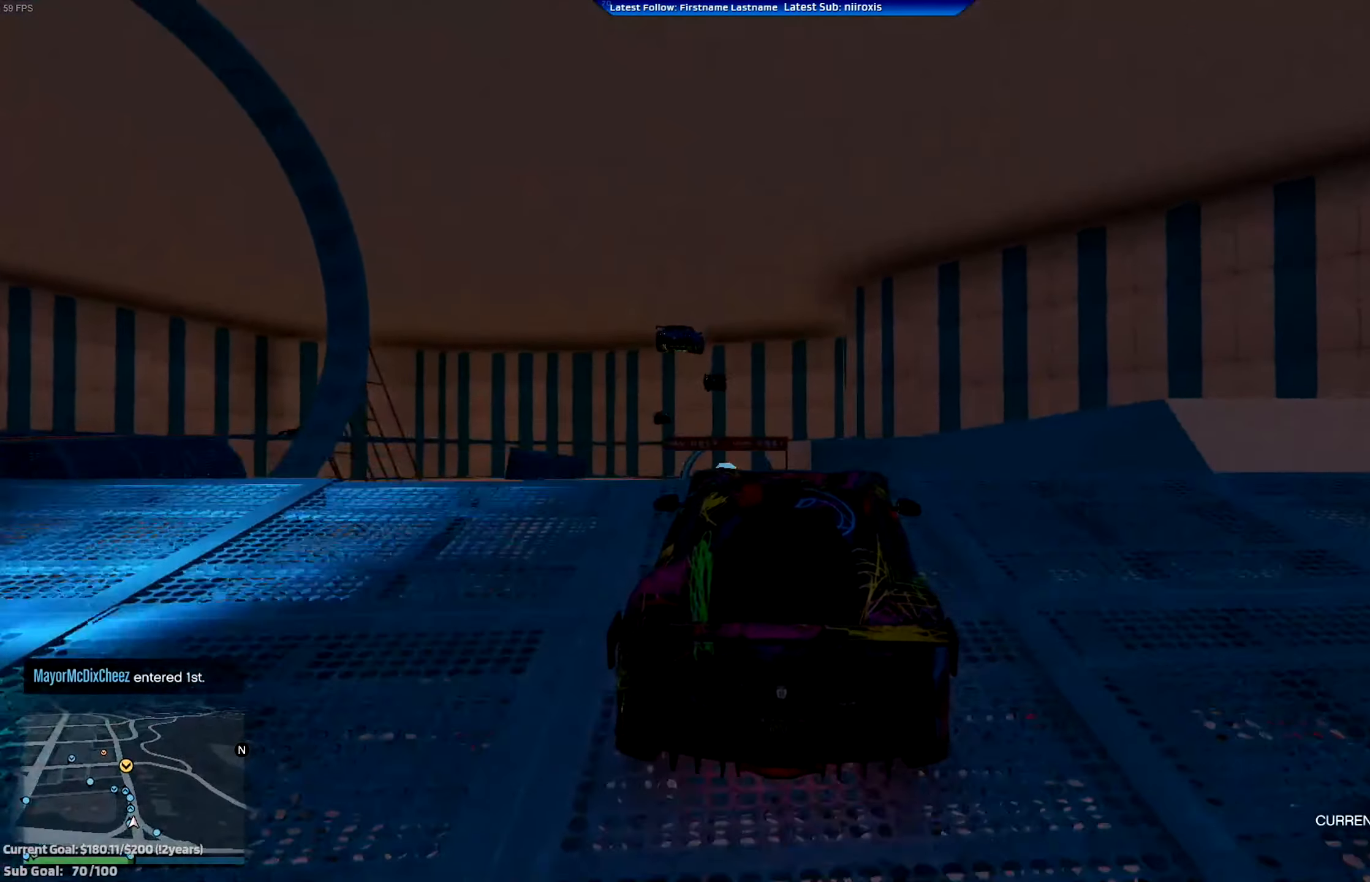
{"buttons": ["R2"], "left_stick": "down", "events": [[467, "left_stick", "down"]]}
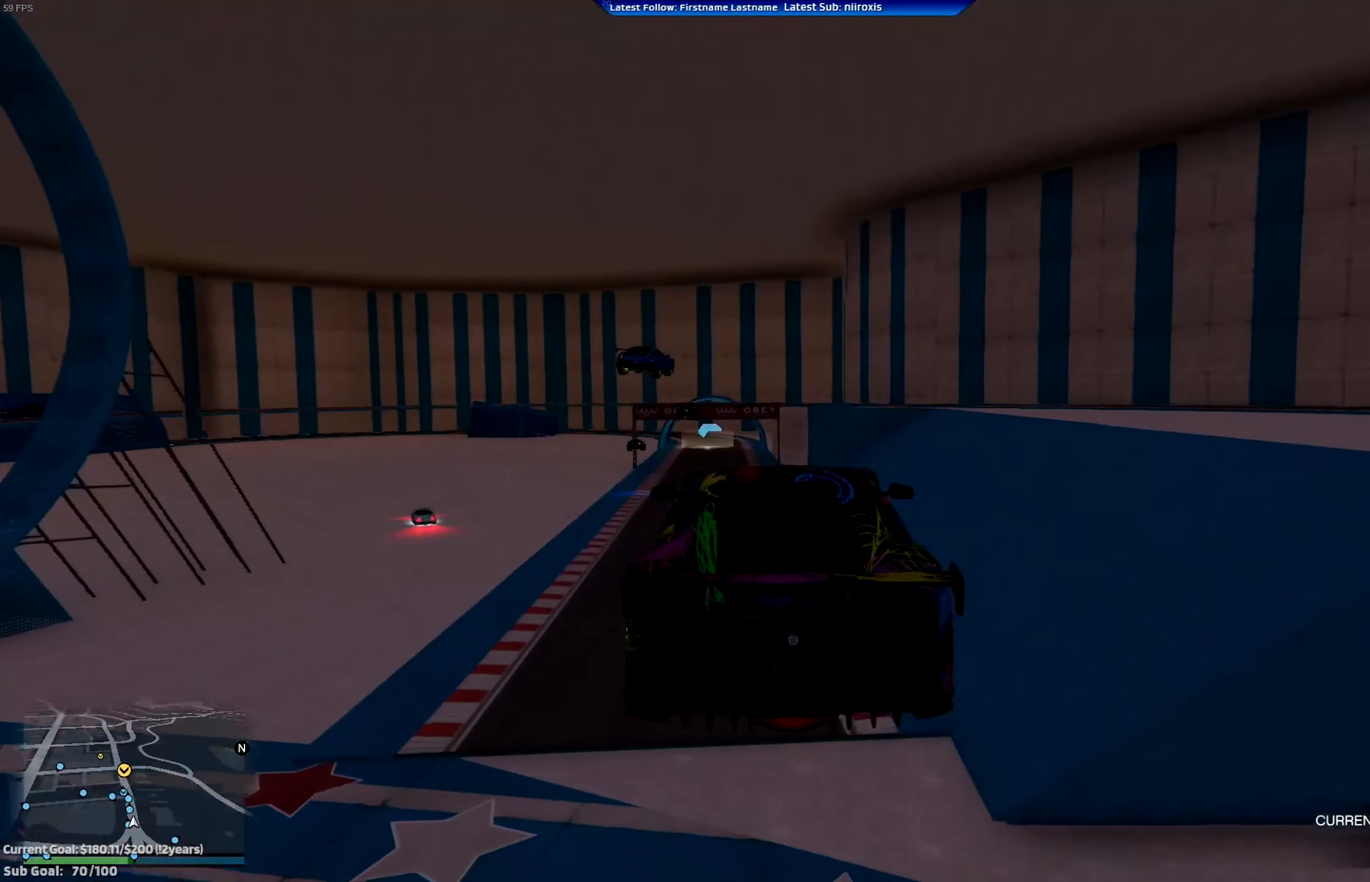
{"buttons": ["R2"], "left_stick": "center", "events": [[367, "left_stick", "center"]]}
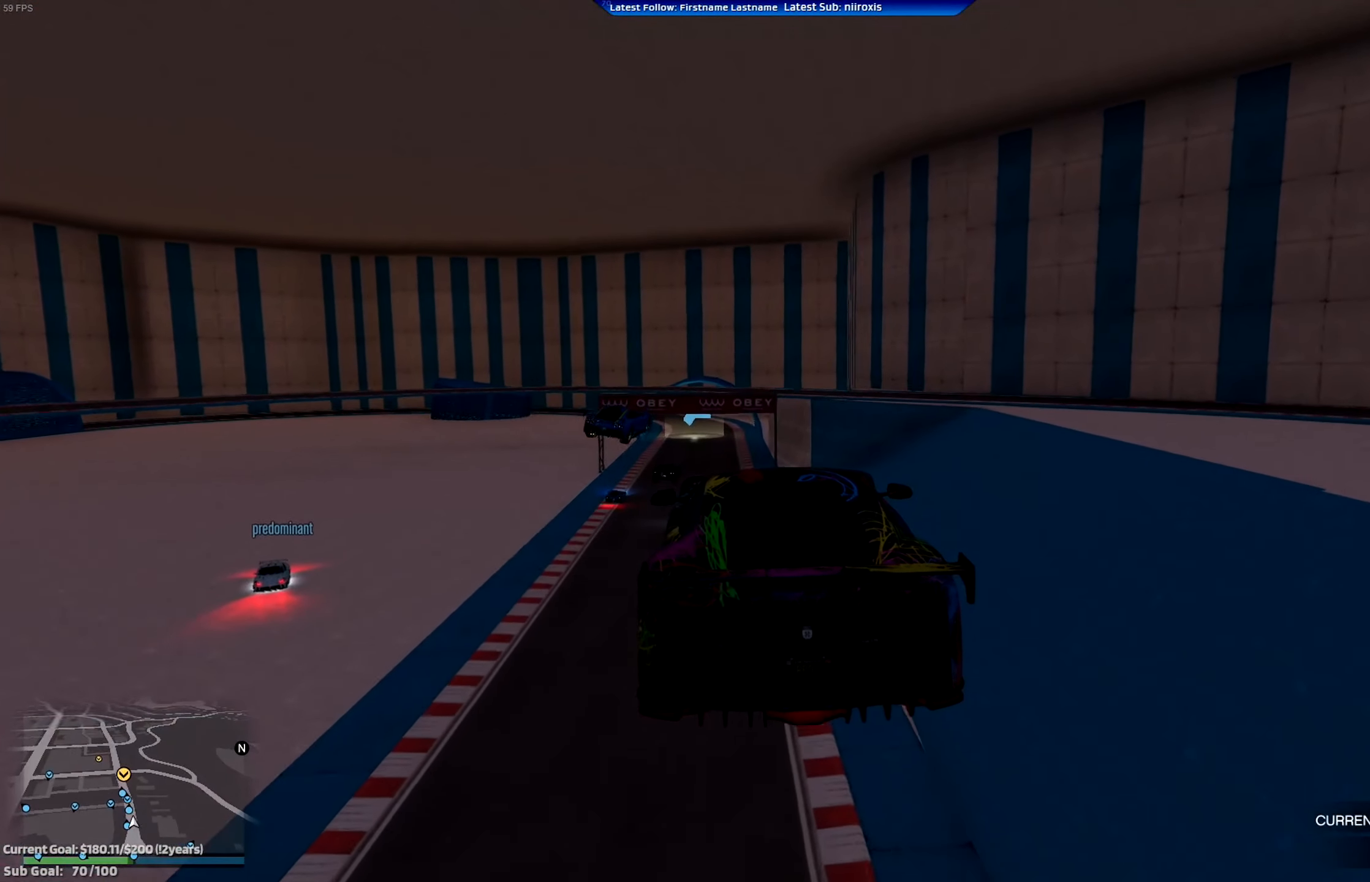
{"buttons": ["R2"], "left_stick": "center", "events": []}
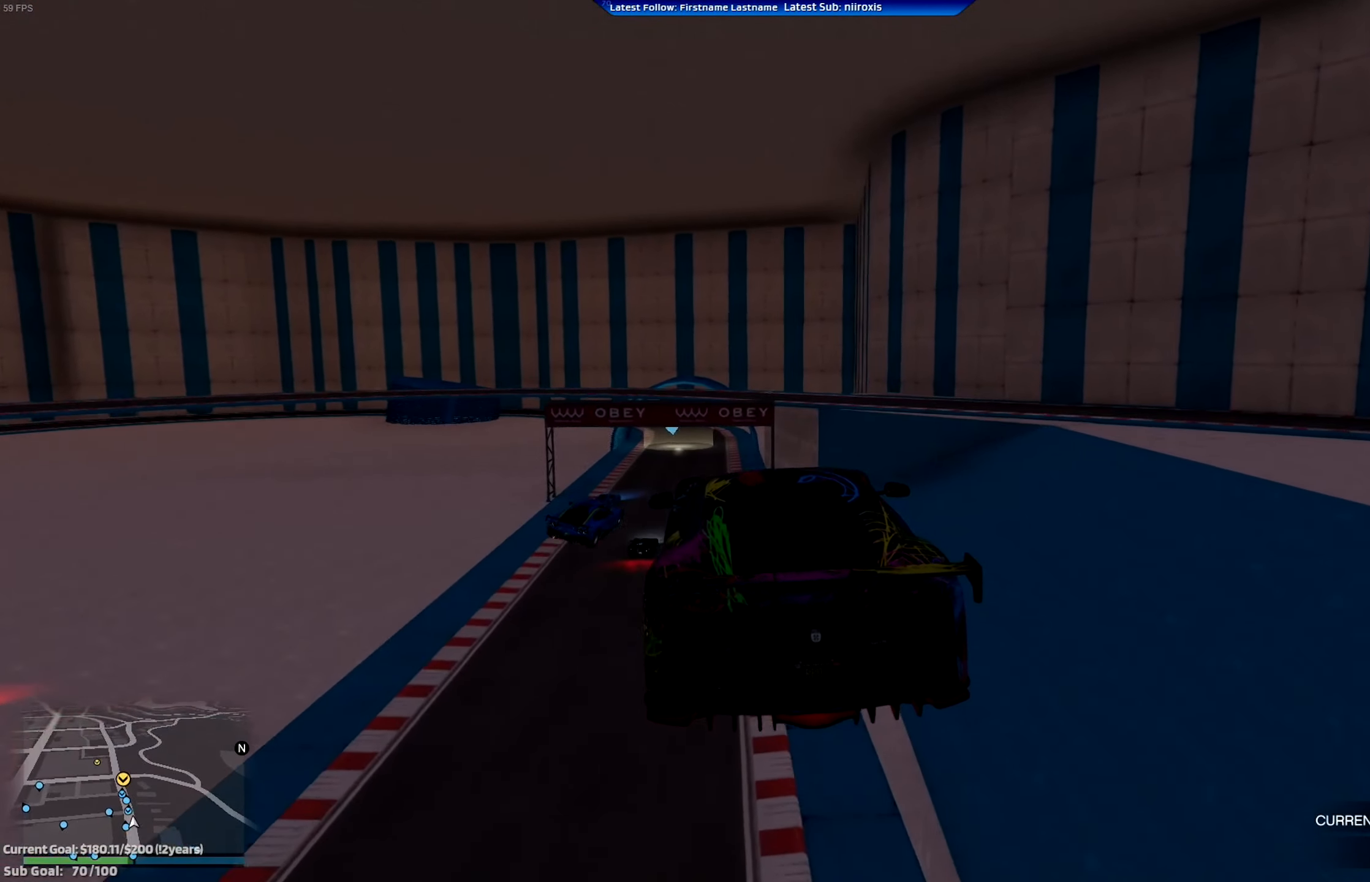
{"buttons": ["R2"], "left_stick": "center", "events": []}
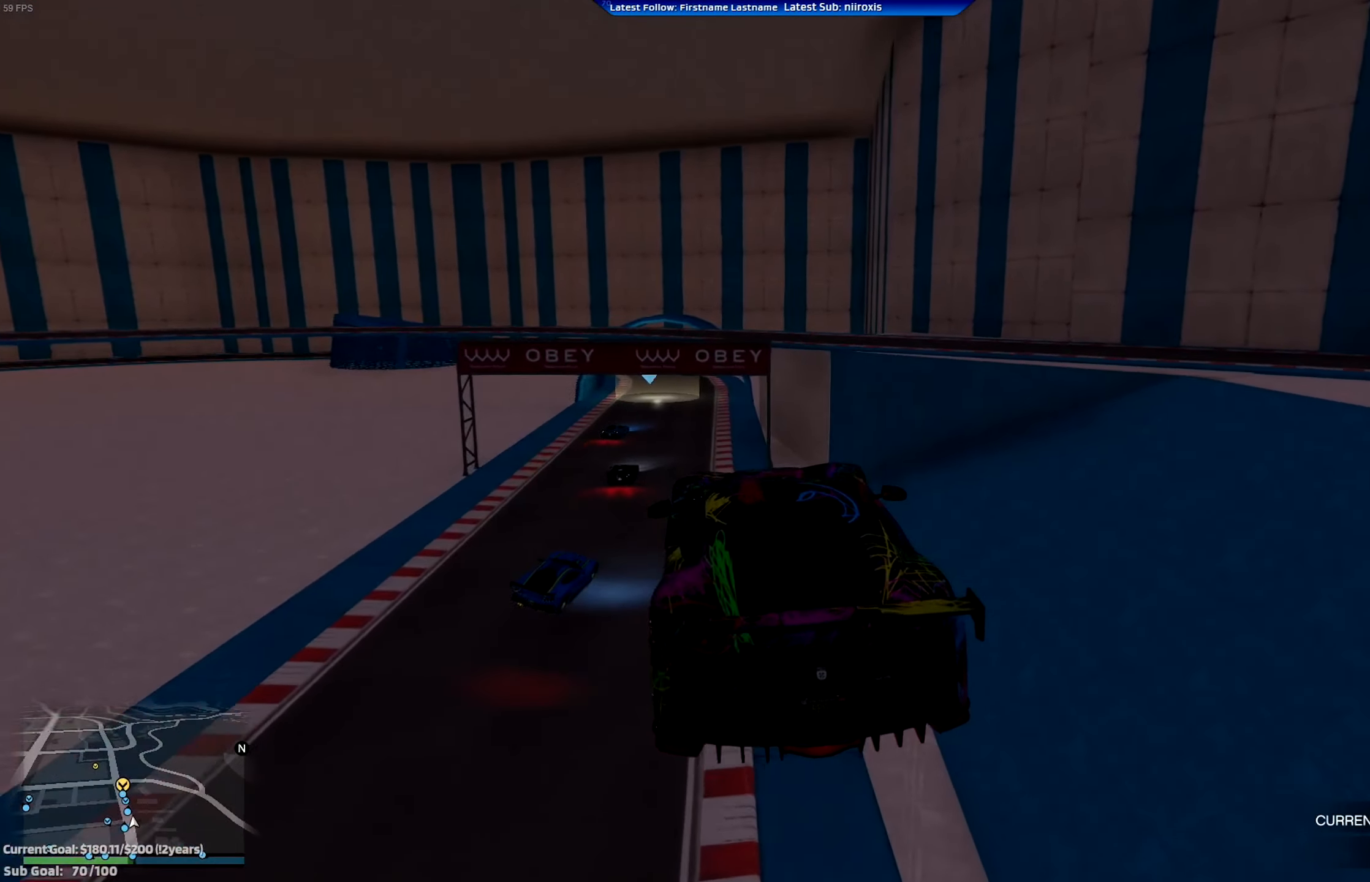
{"buttons": ["R2"], "left_stick": "left", "events": [[134, "left_stick", "left"], [300, "left_stick", "center"], [434, "left_stick", "left"]]}
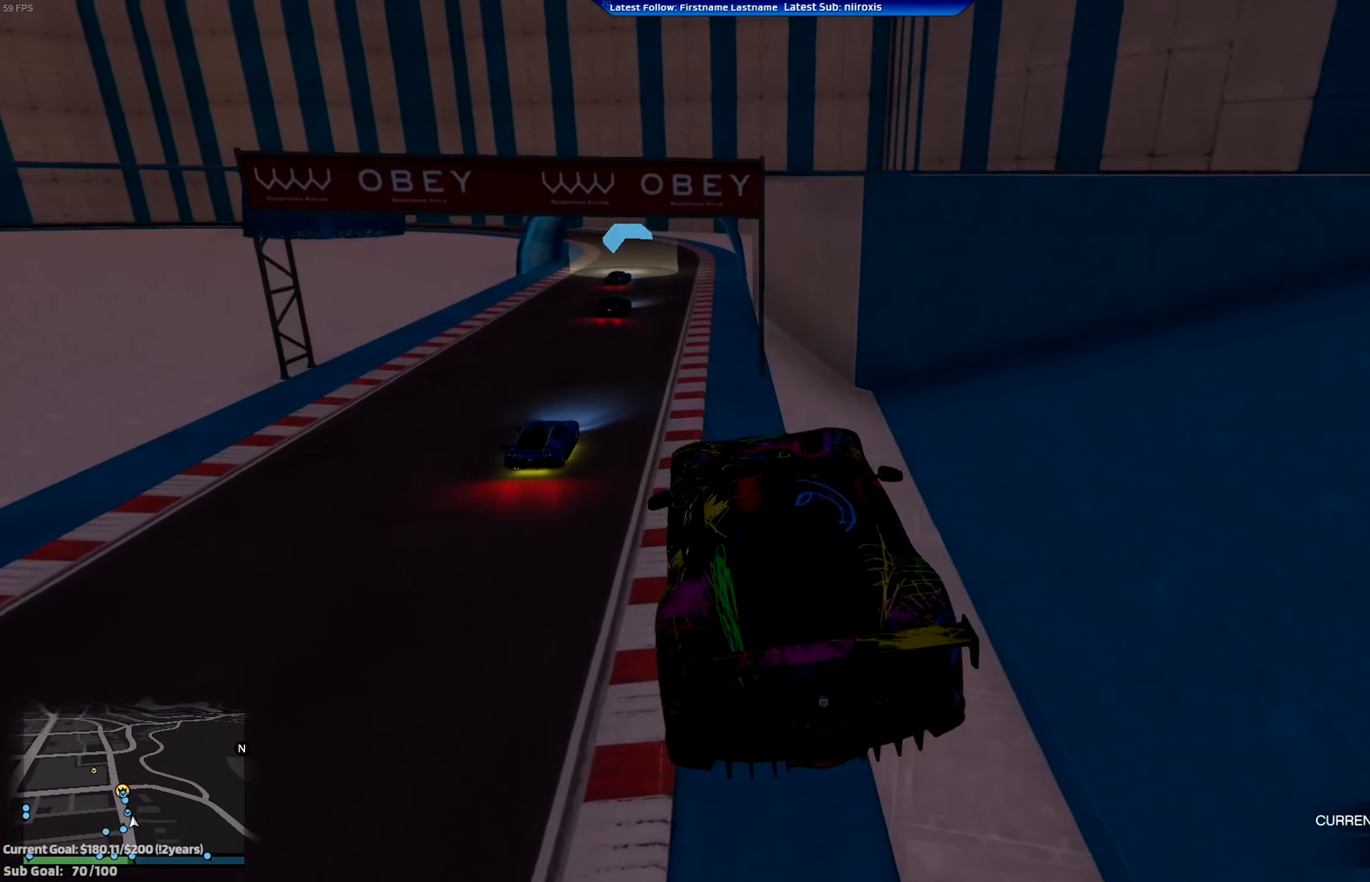
{"buttons": [], "left_stick": "right", "events": [[200, "R2", "up"], [267, "left_stick", "right"]]}
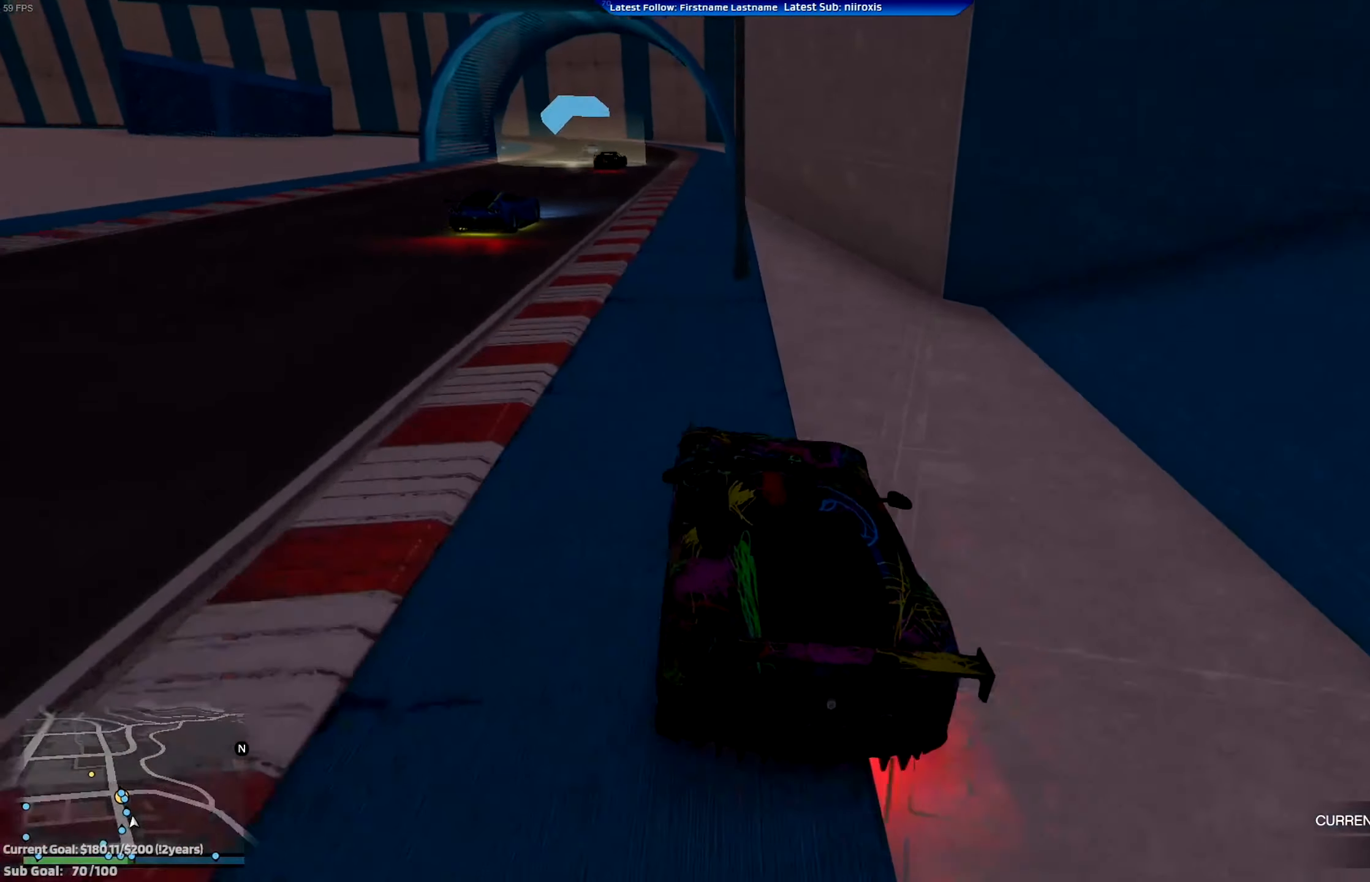
{"buttons": ["R2"], "left_stick": "center", "events": [[67, "R2", "down"], [200, "left_stick", "left"], [501, "left_stick", "center"]]}
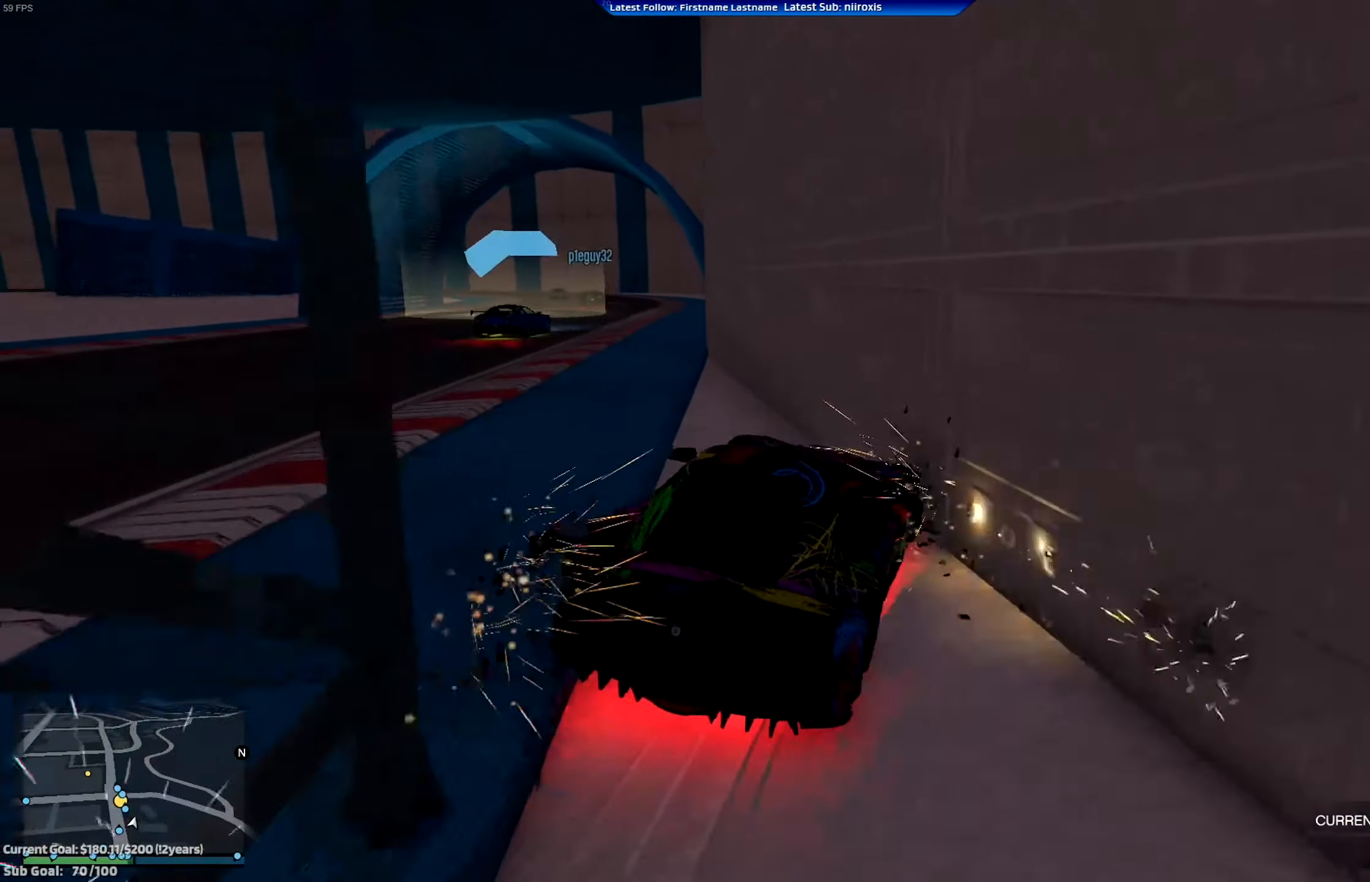
{"buttons": ["R2"], "left_stick": "center", "events": [[233, "left_stick", "right"], [434, "left_stick", "center"]]}
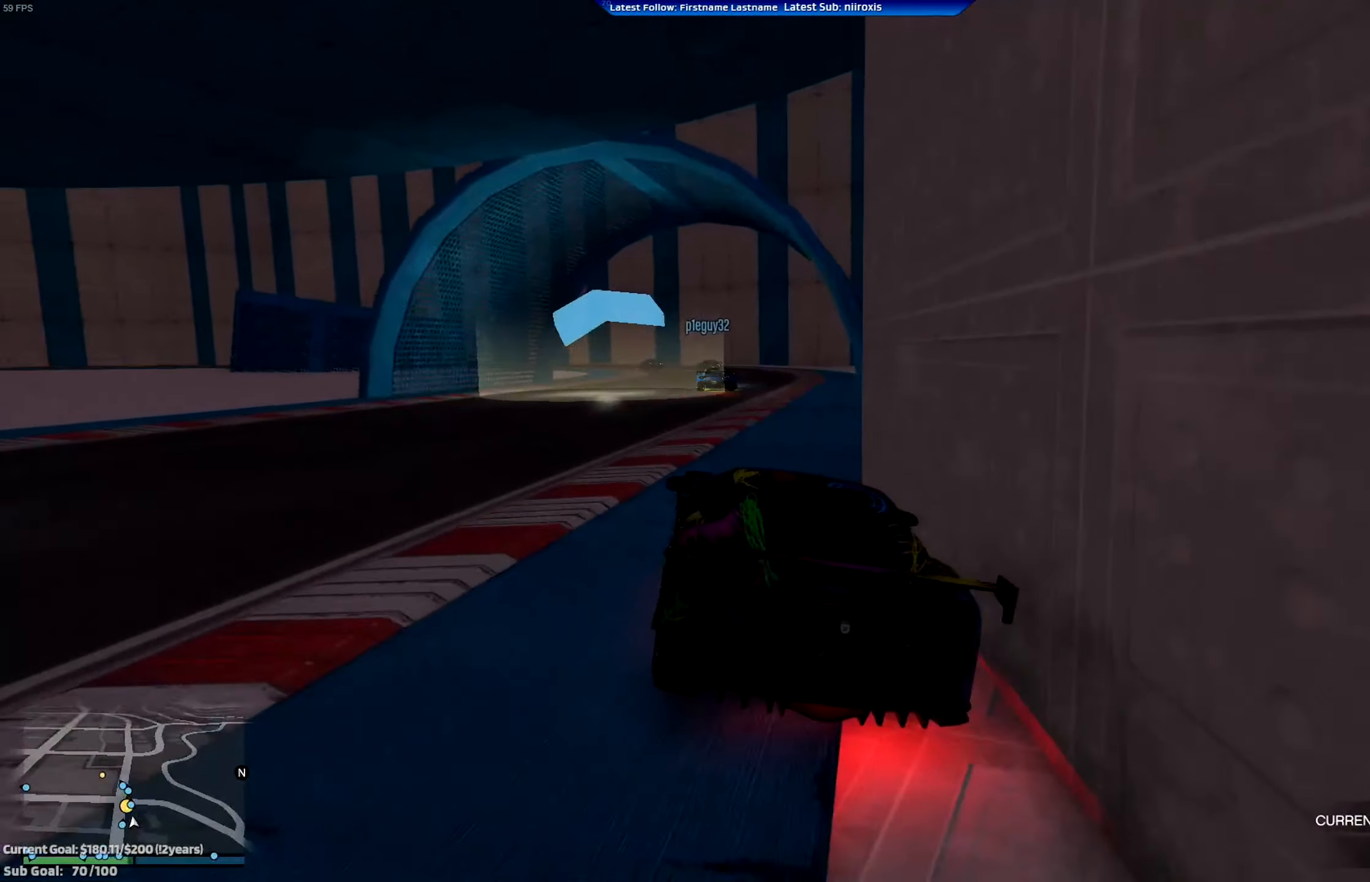
{"buttons": ["R2"], "left_stick": "left", "events": [[101, "left_stick", "left"], [201, "left_stick", "center"], [401, "left_stick", "right"], [501, "left_stick", "left"]]}
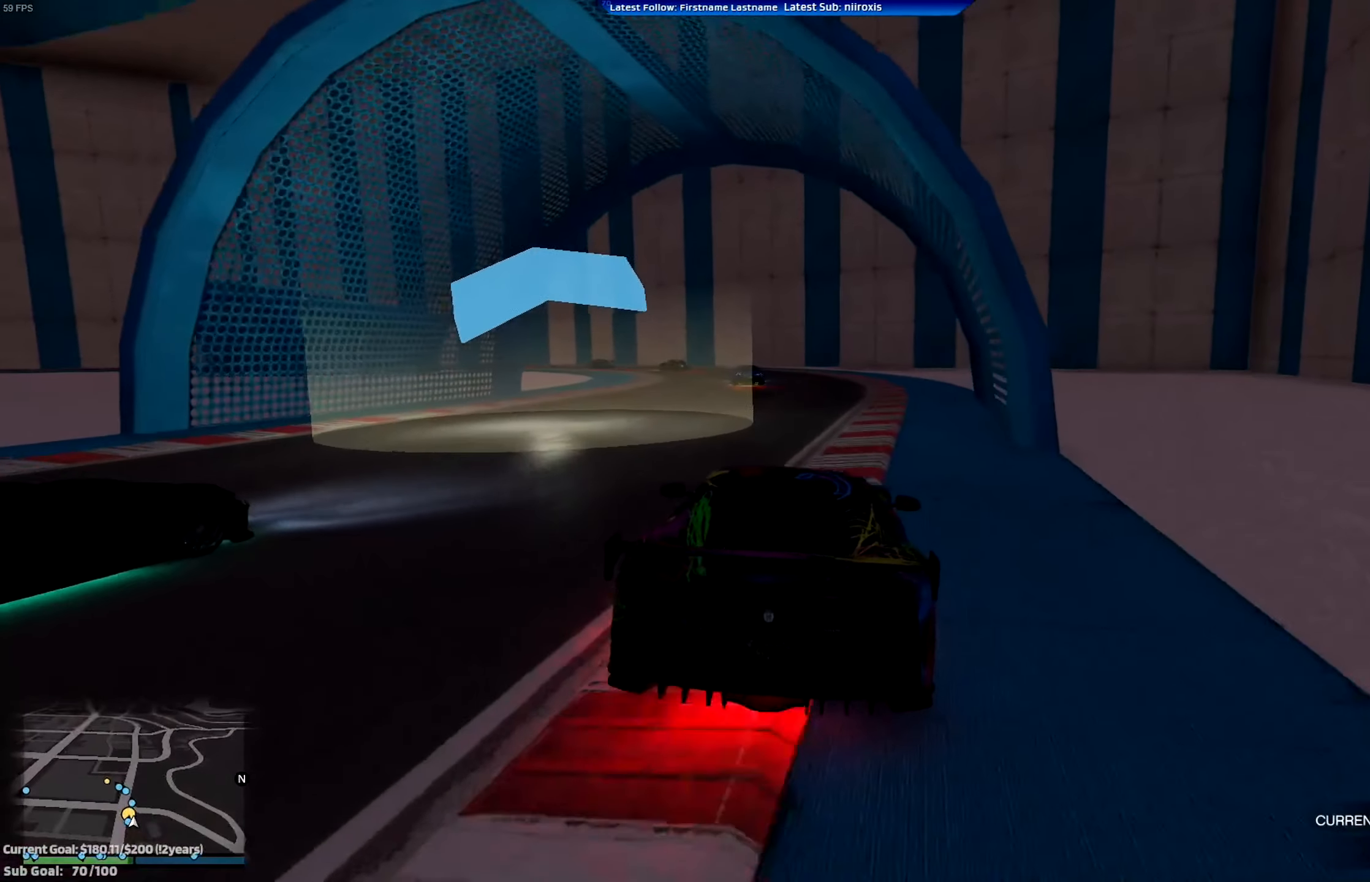
{"buttons": ["R2"], "left_stick": "center", "events": [[33, "left_stick", "center"], [200, "left_stick", "left"], [300, "left_stick", "center"]]}
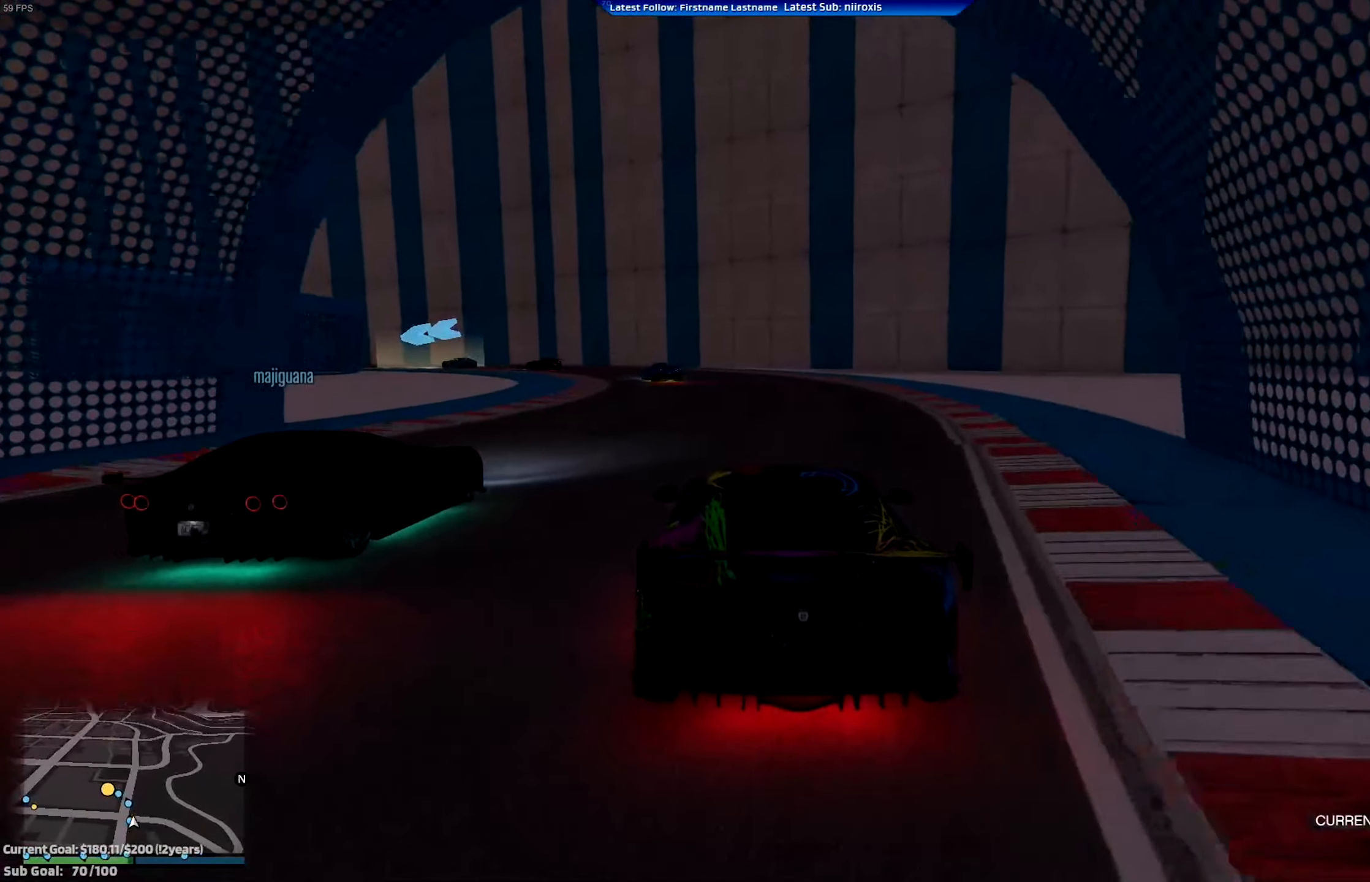
{"buttons": ["R2"], "left_stick": "center", "events": [[334, "left_stick", "left"], [468, "left_stick", "center"]]}
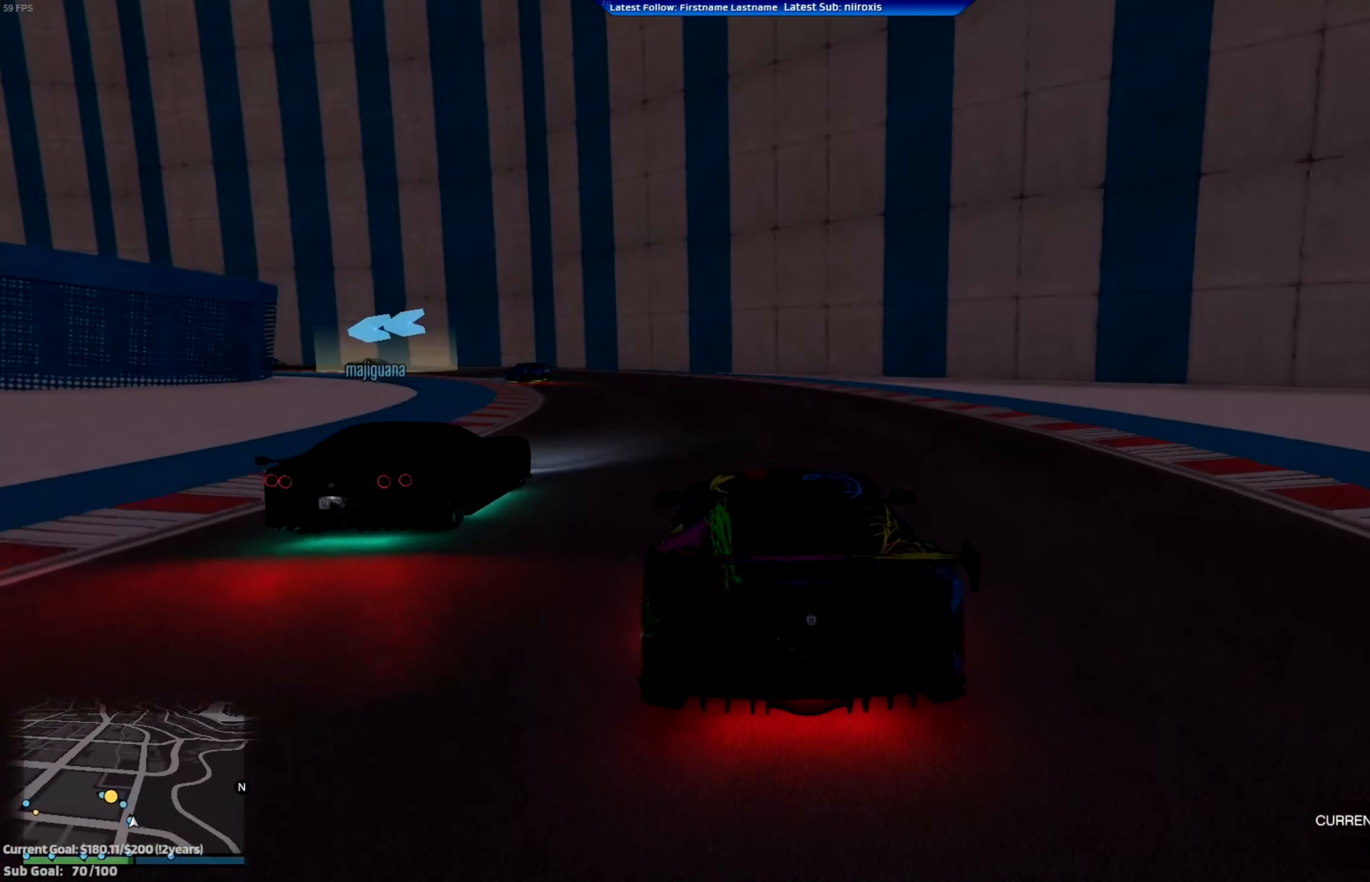
{"buttons": ["R2"], "left_stick": "center", "events": [[100, "left_stick", "left"], [500, "left_stick", "center"]]}
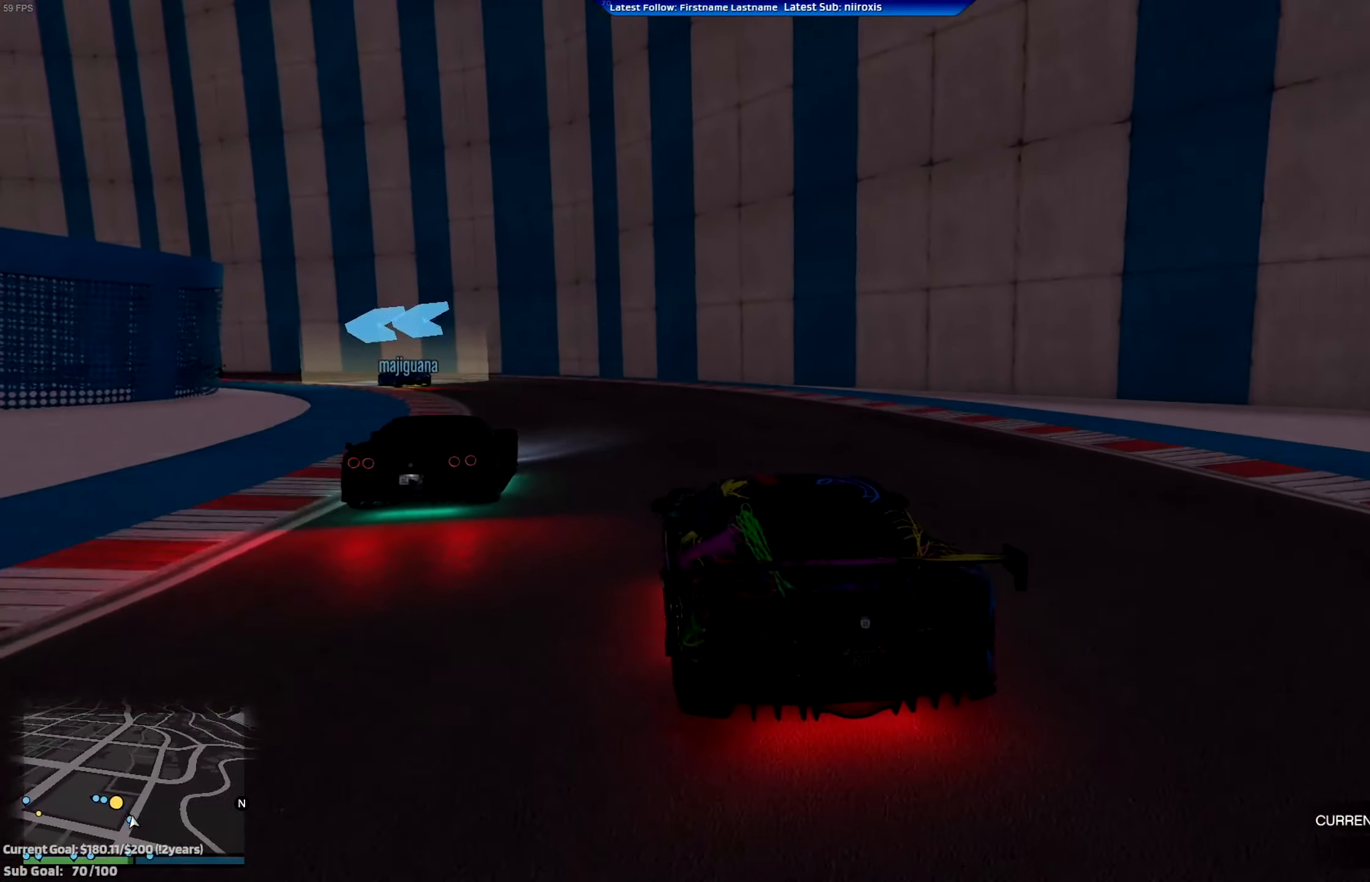
{"buttons": ["R2"], "left_stick": "left", "events": [[167, "left_stick", "left"]]}
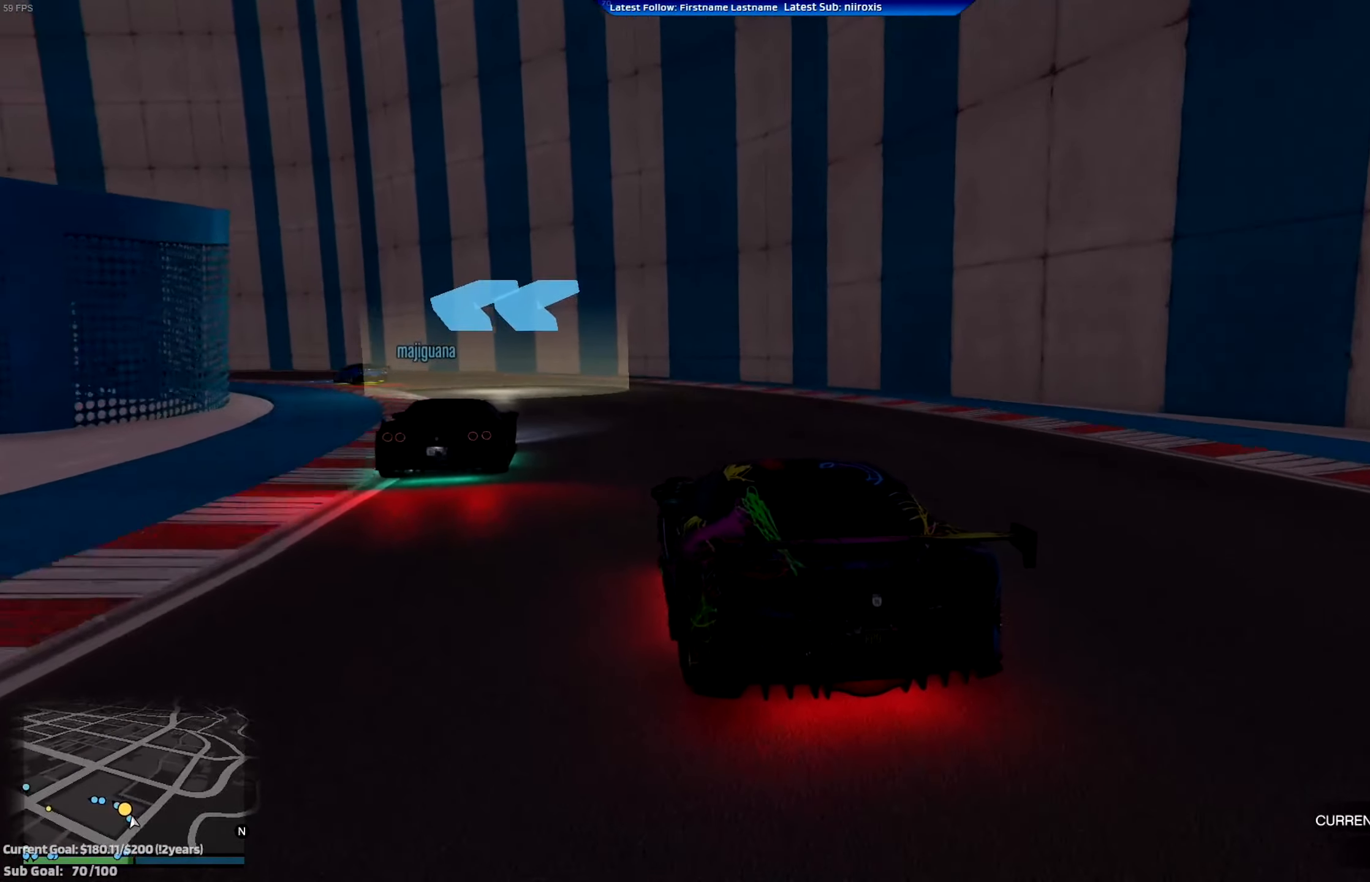
{"buttons": ["R2"], "left_stick": "left", "events": []}
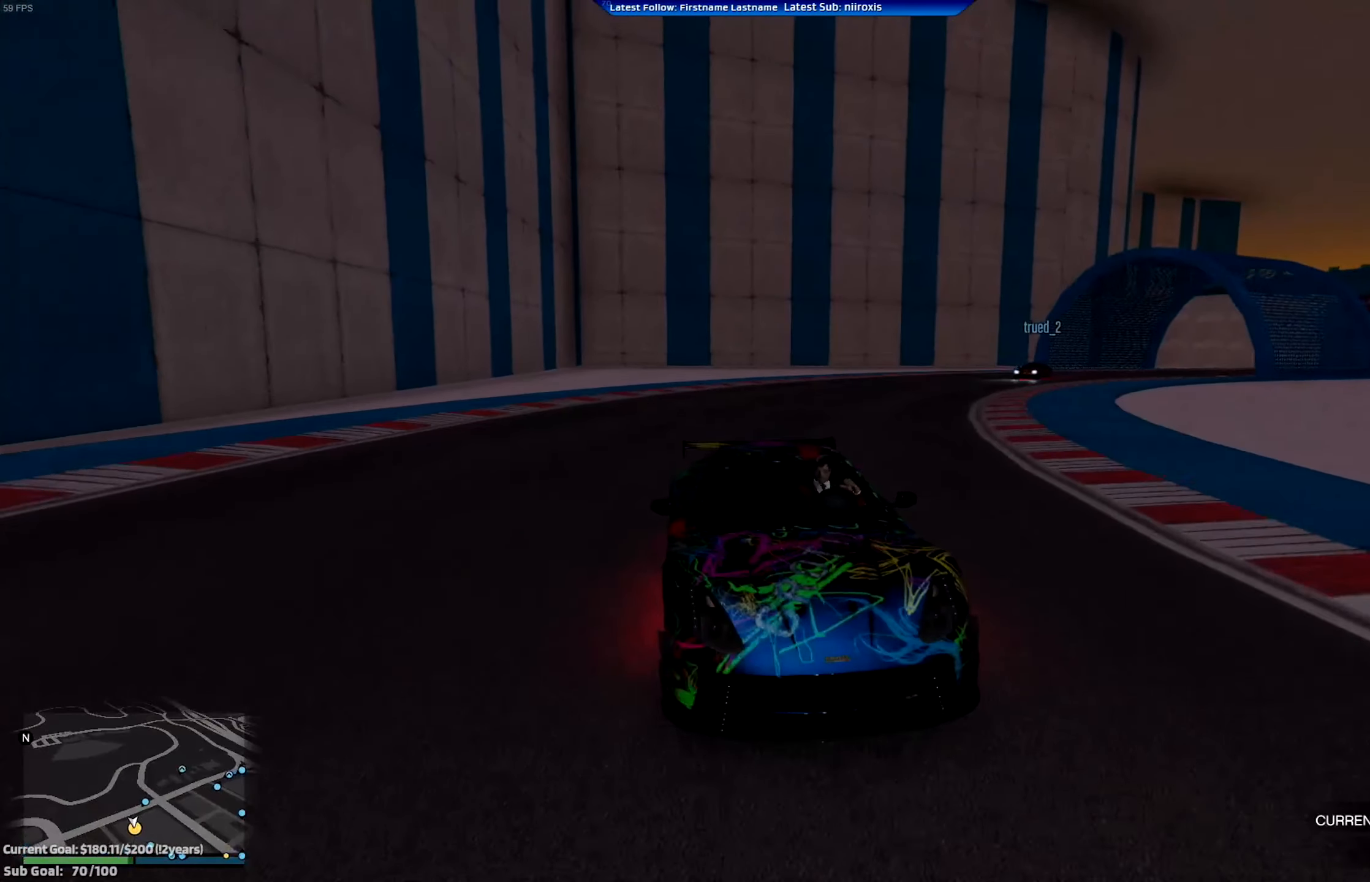
{"buttons": ["R2"], "left_stick": "left", "events": []}
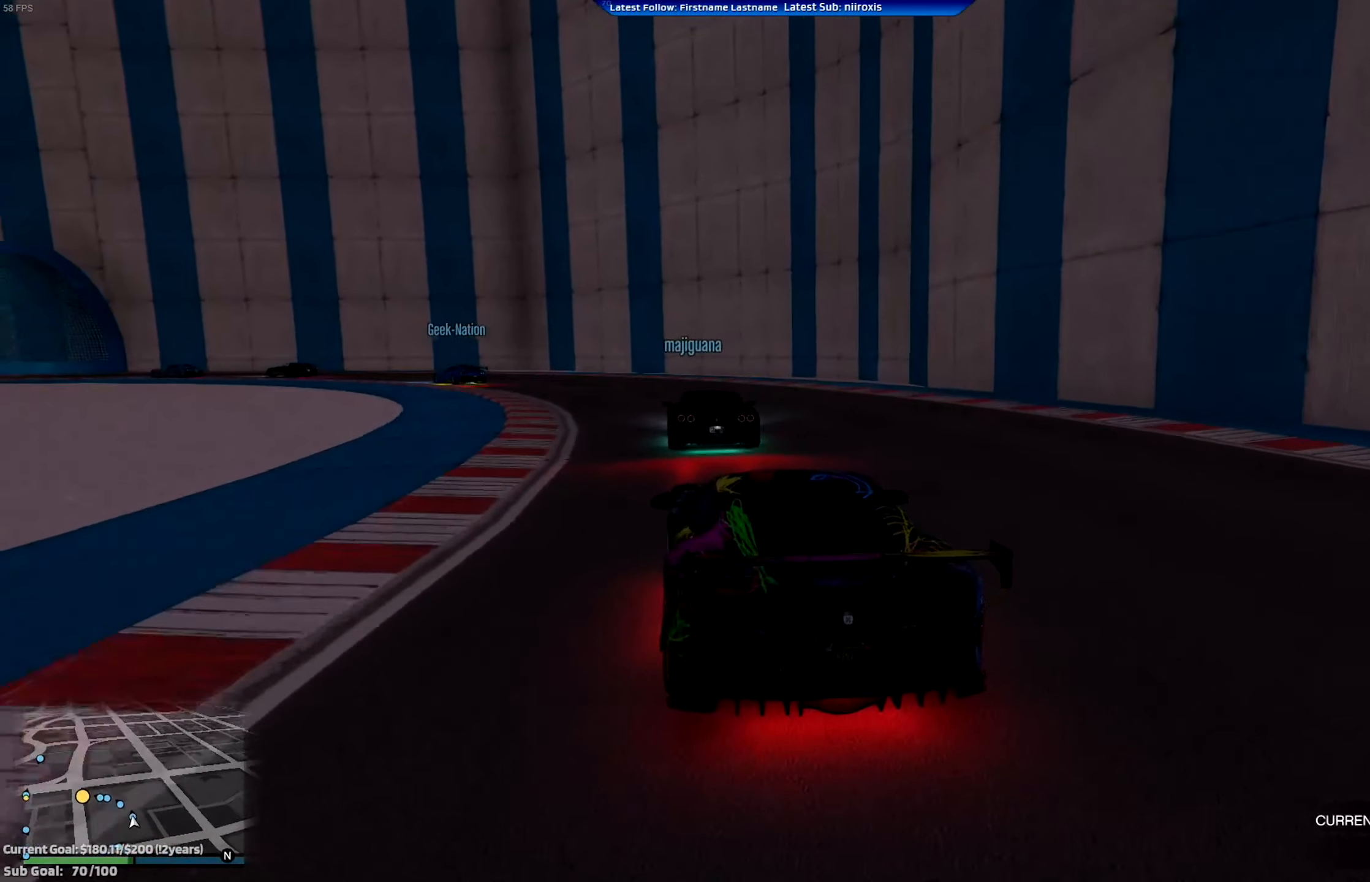
{"buttons": ["R2"], "left_stick": "left", "events": []}
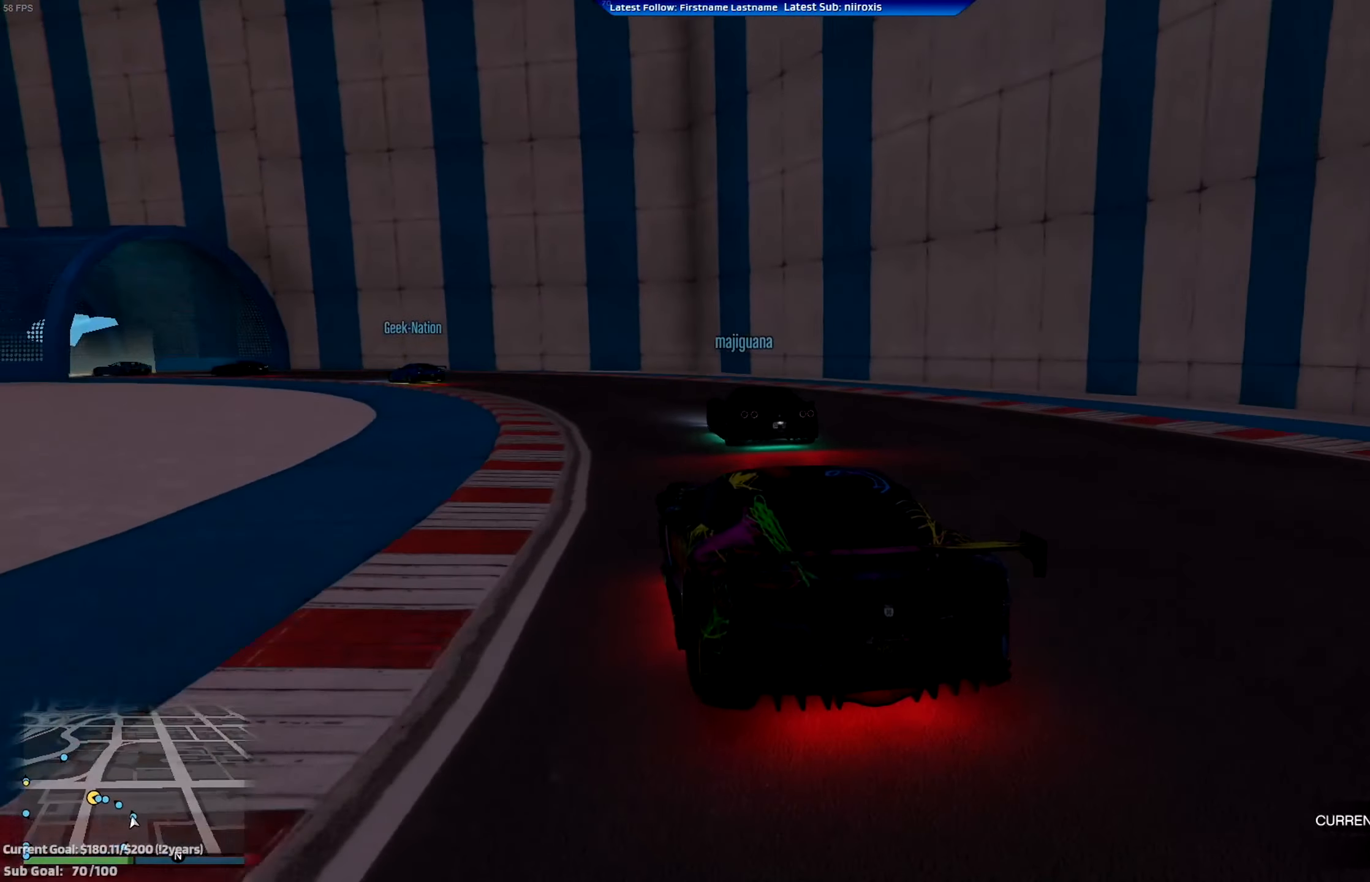
{"buttons": ["R2"], "left_stick": "center", "events": [[234, "left_stick", "center"], [301, "left_stick", "left"], [468, "left_stick", "center"]]}
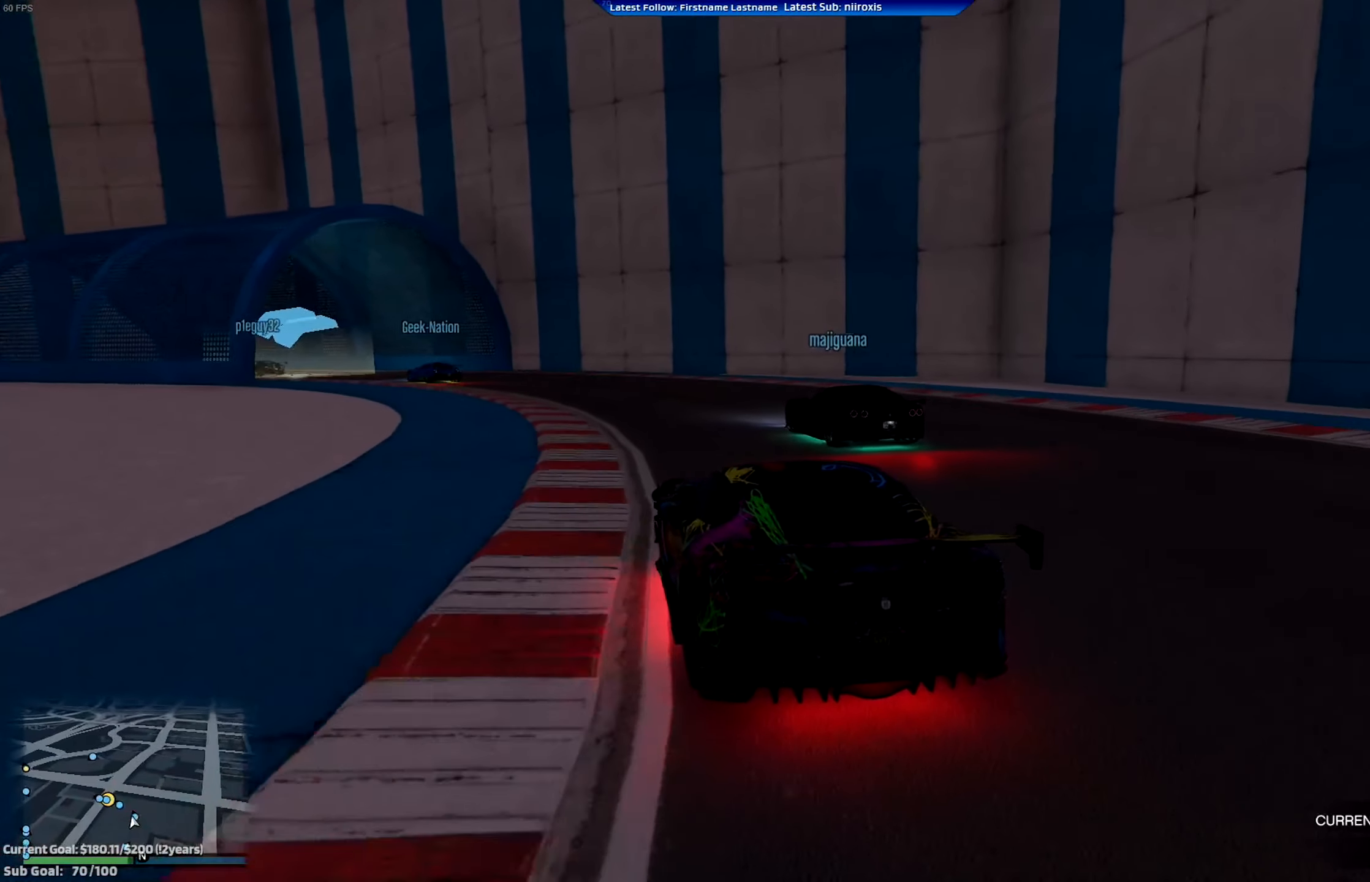
{"buttons": ["R2"], "left_stick": "left", "events": [[33, "left_stick", "left"]]}
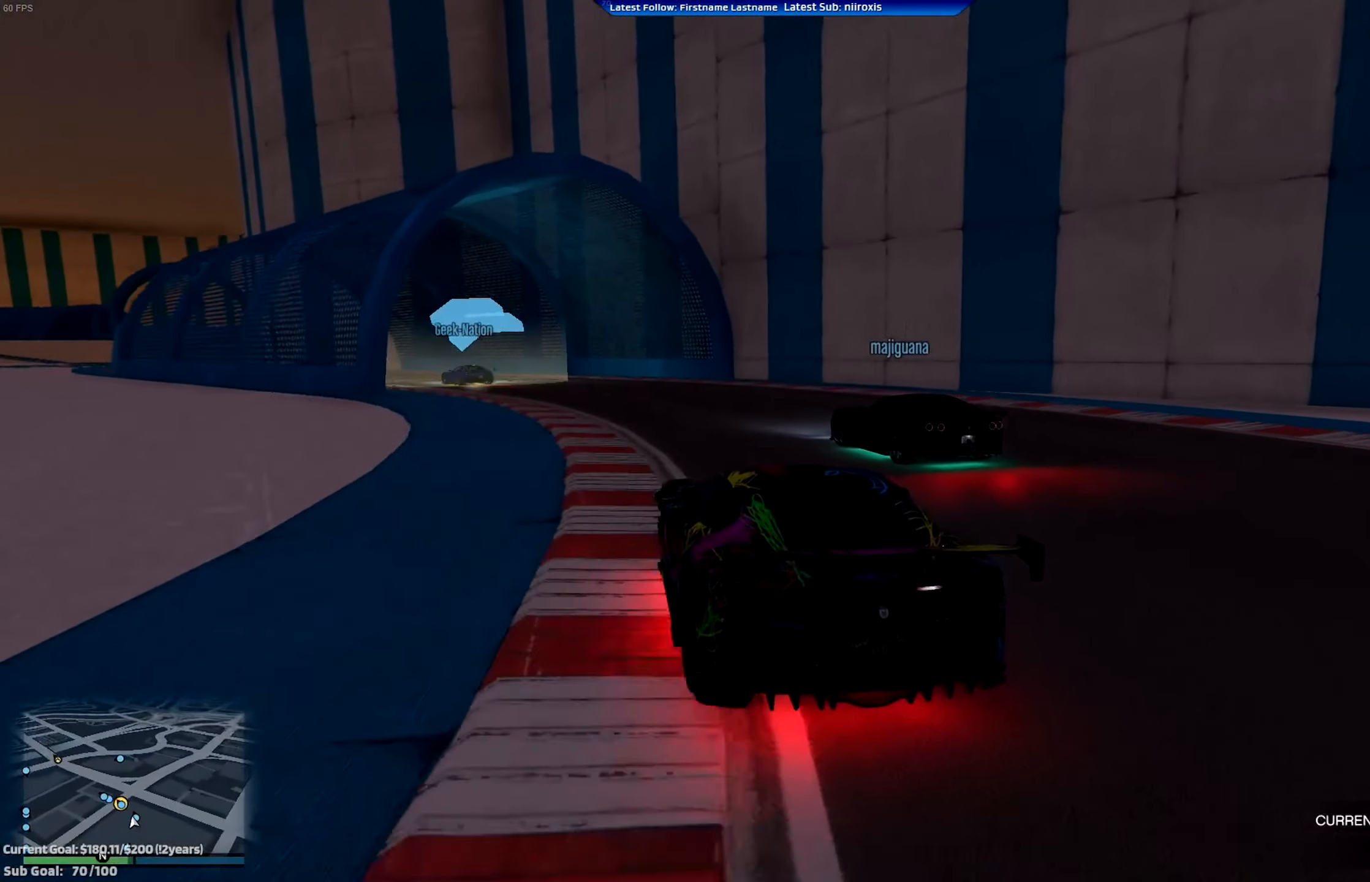
{"buttons": ["R2"], "left_stick": "left", "events": []}
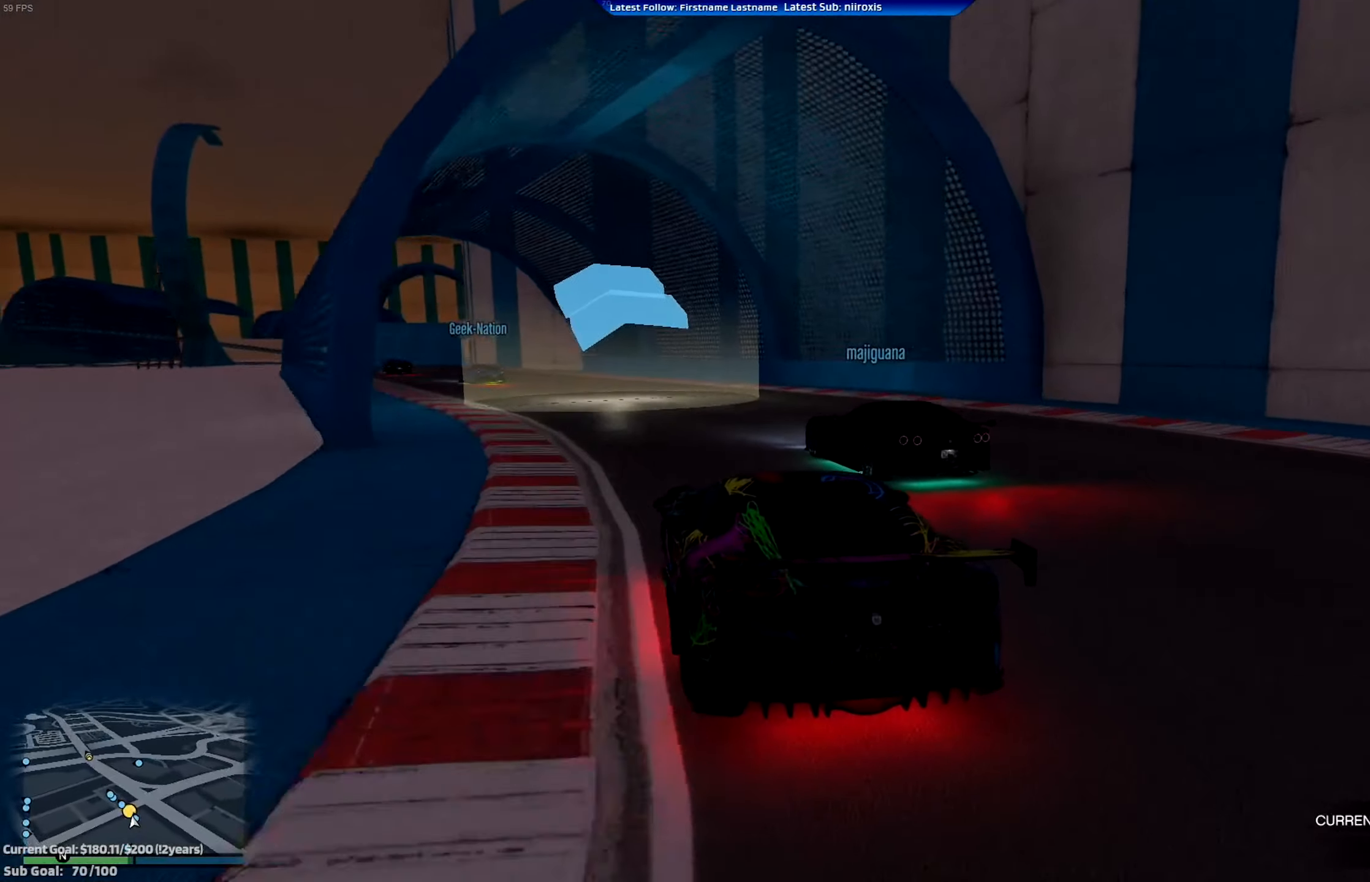
{"buttons": ["R2"], "left_stick": "center", "events": [[434, "left_stick", "center"]]}